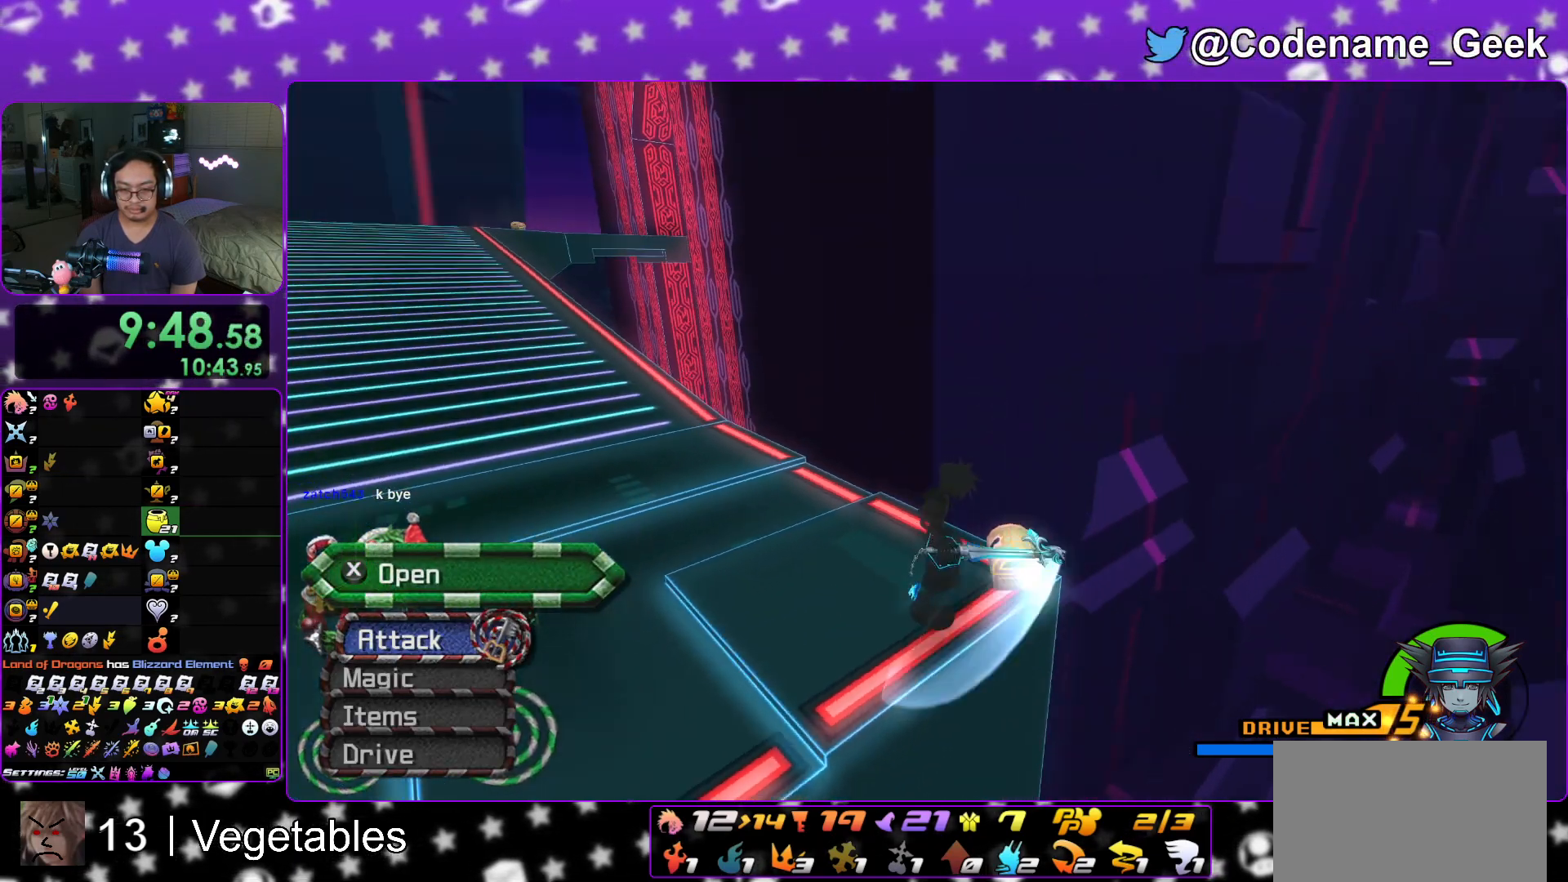
Gameplay with a controller (Nintendo layout); each line is a JSON object with the inputs held at the frame after it (dt_ms = milliseconds from this image to that frame). "events" lists button and stick changes between this image and that frame as [ms after this image, input, new state], when the widget could be followed in between. Not read: L3 R3.
{"dt_ms": 501, "buttons": ["L1"], "left_stick": "center", "right_stick": "right", "events": [[17, "X", "down"], [117, "right_stick", "center"], [151, "X", "up"], [217, "X", "down"], [234, "L1", "down"], [251, "left_stick", "center"], [317, "L1", "up"], [334, "X", "up"], [467, "right_stick", "right"], [484, "L1", "down"]]}
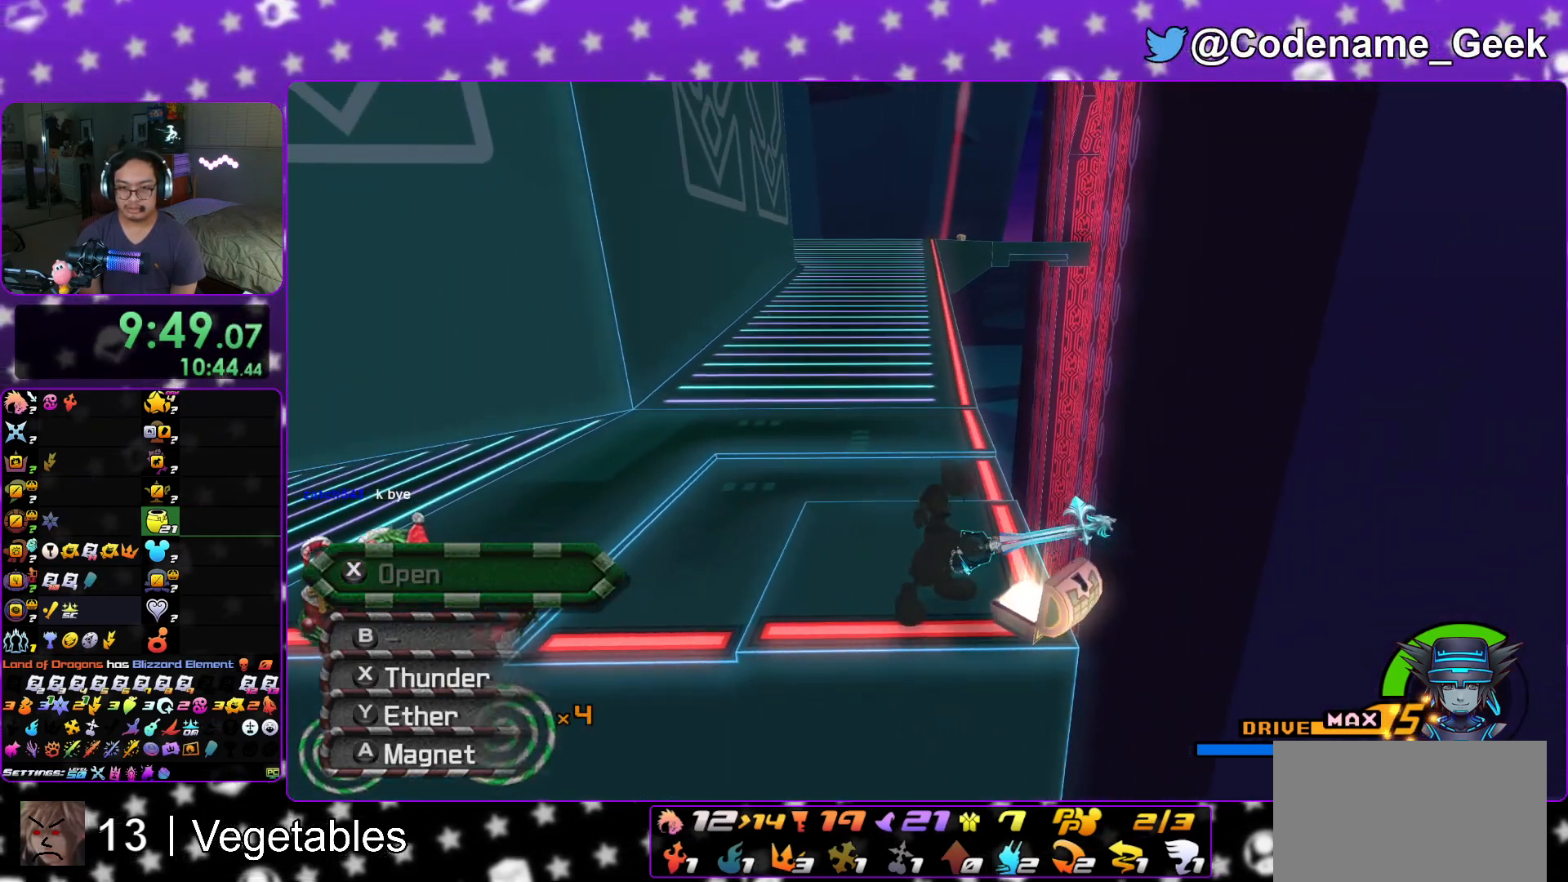
{"dt_ms": 500, "buttons": ["Y"], "left_stick": "up", "right_stick": "center", "events": [[17, "right_stick", "center"], [67, "L1", "up"], [200, "left_stick", "up"], [450, "Y", "down"]]}
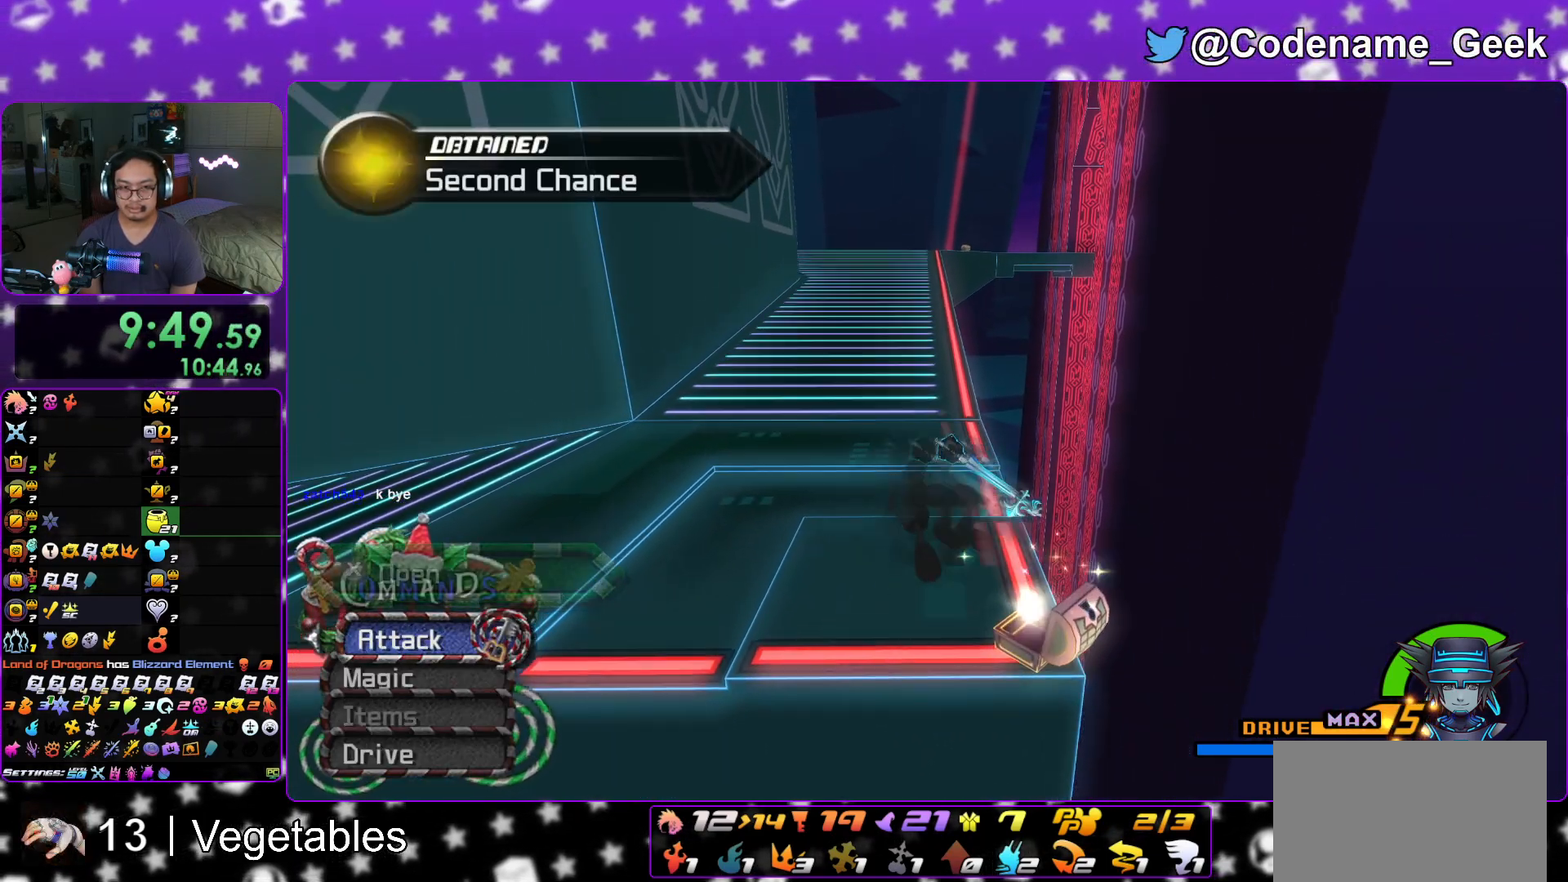
{"dt_ms": 501, "buttons": [], "left_stick": "up", "right_stick": "center", "events": [[50, "Y", "up"], [151, "Y", "down"], [267, "Y", "up"], [351, "Y", "down"], [451, "Y", "up"]]}
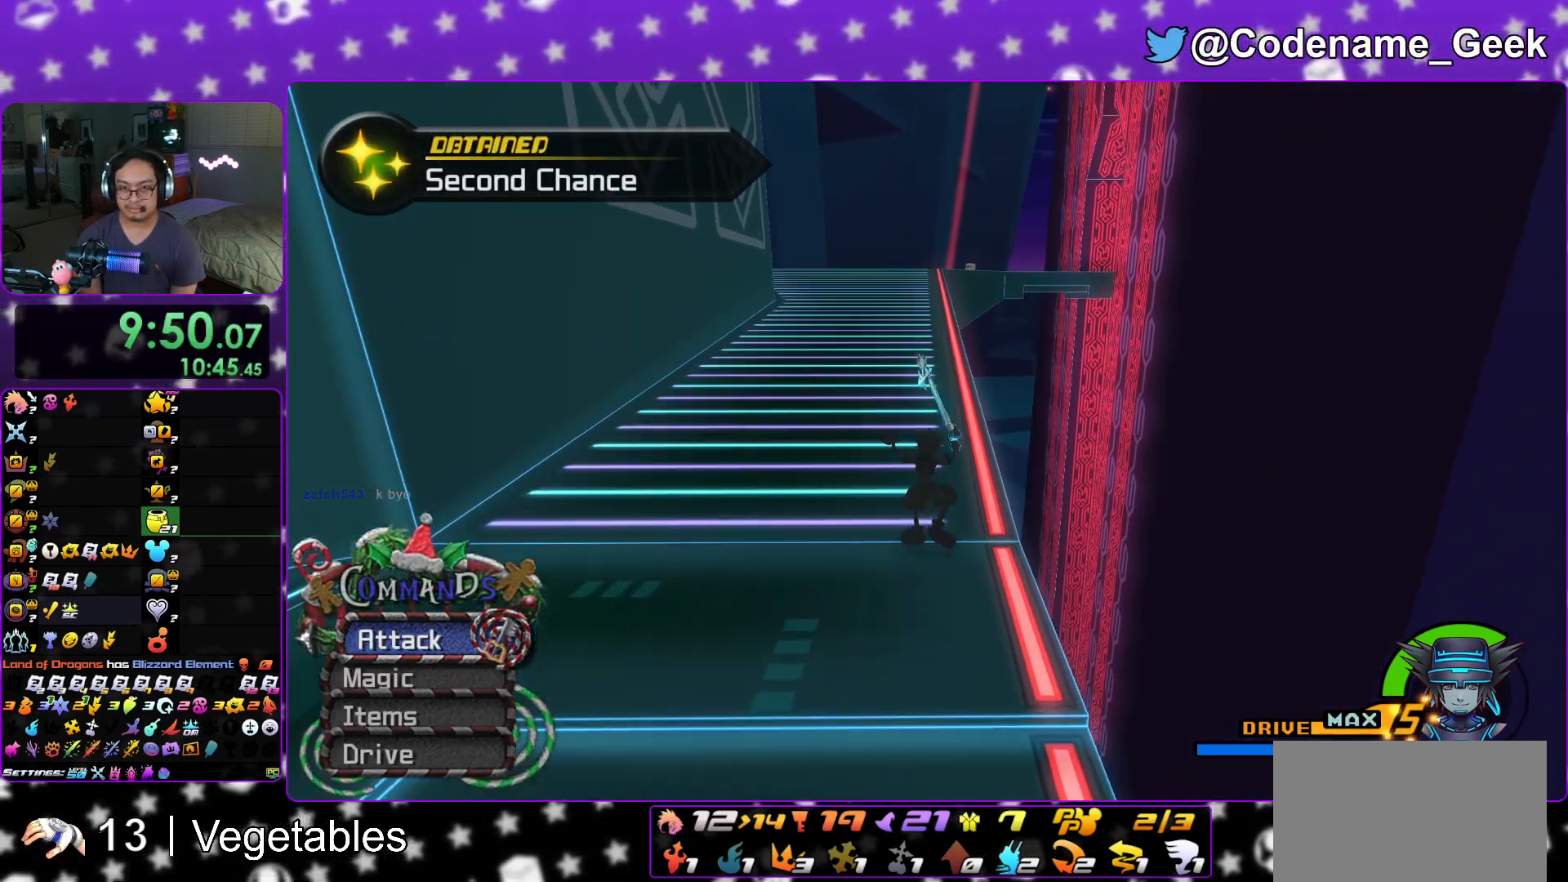
{"dt_ms": 500, "buttons": ["Y"], "left_stick": "up", "right_stick": "center", "events": [[300, "Y", "down"], [417, "Y", "up"], [500, "Y", "down"]]}
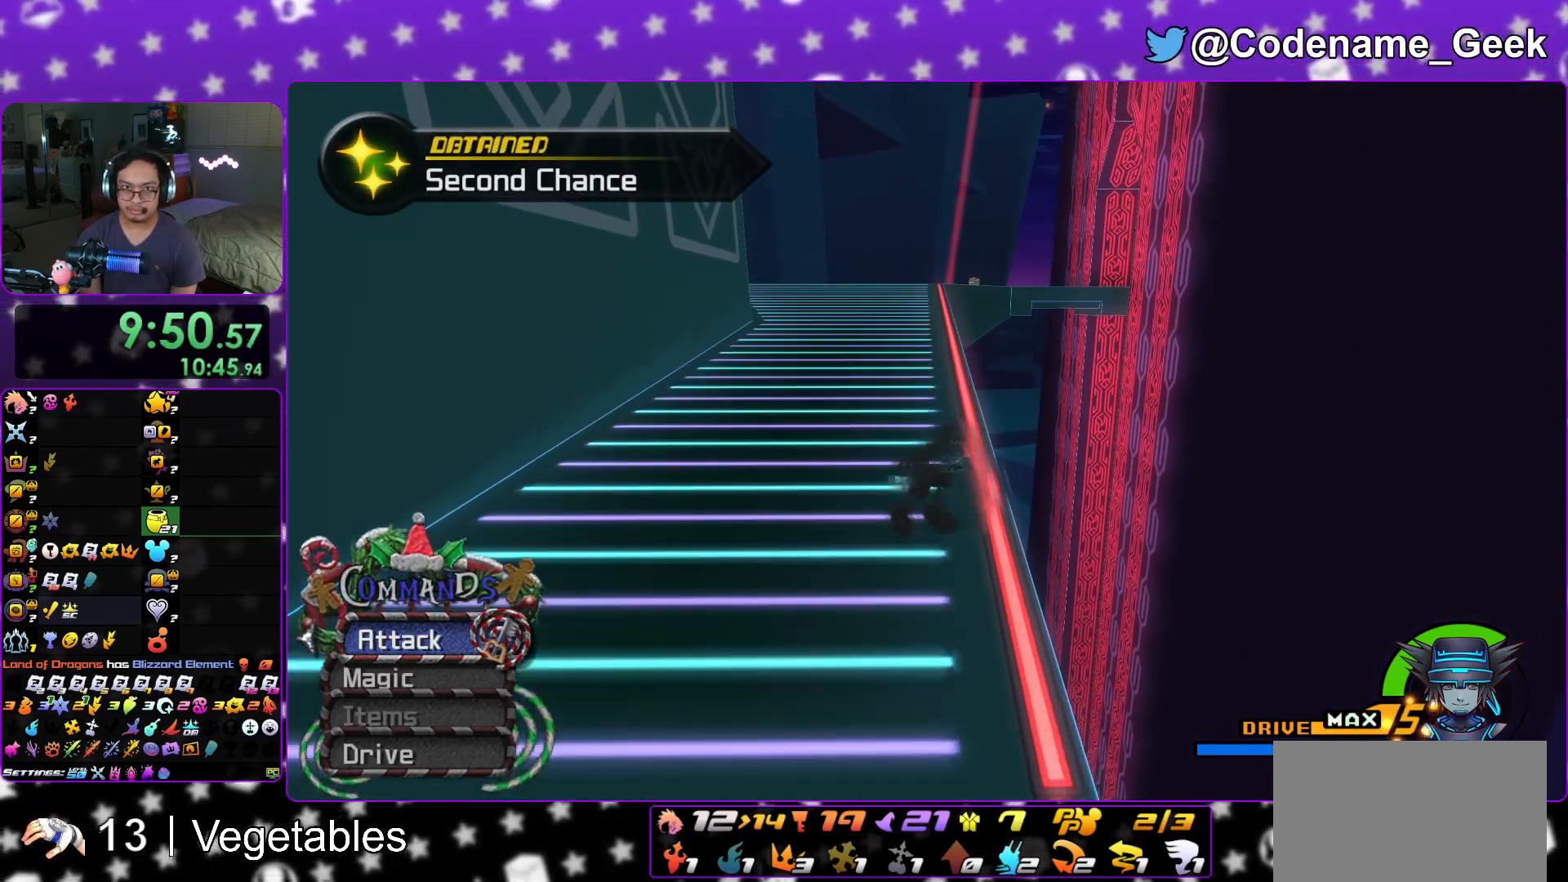
{"dt_ms": 501, "buttons": [], "left_stick": "up", "right_stick": "center", "events": [[100, "Y", "up"], [184, "Y", "down"], [317, "Y", "up"]]}
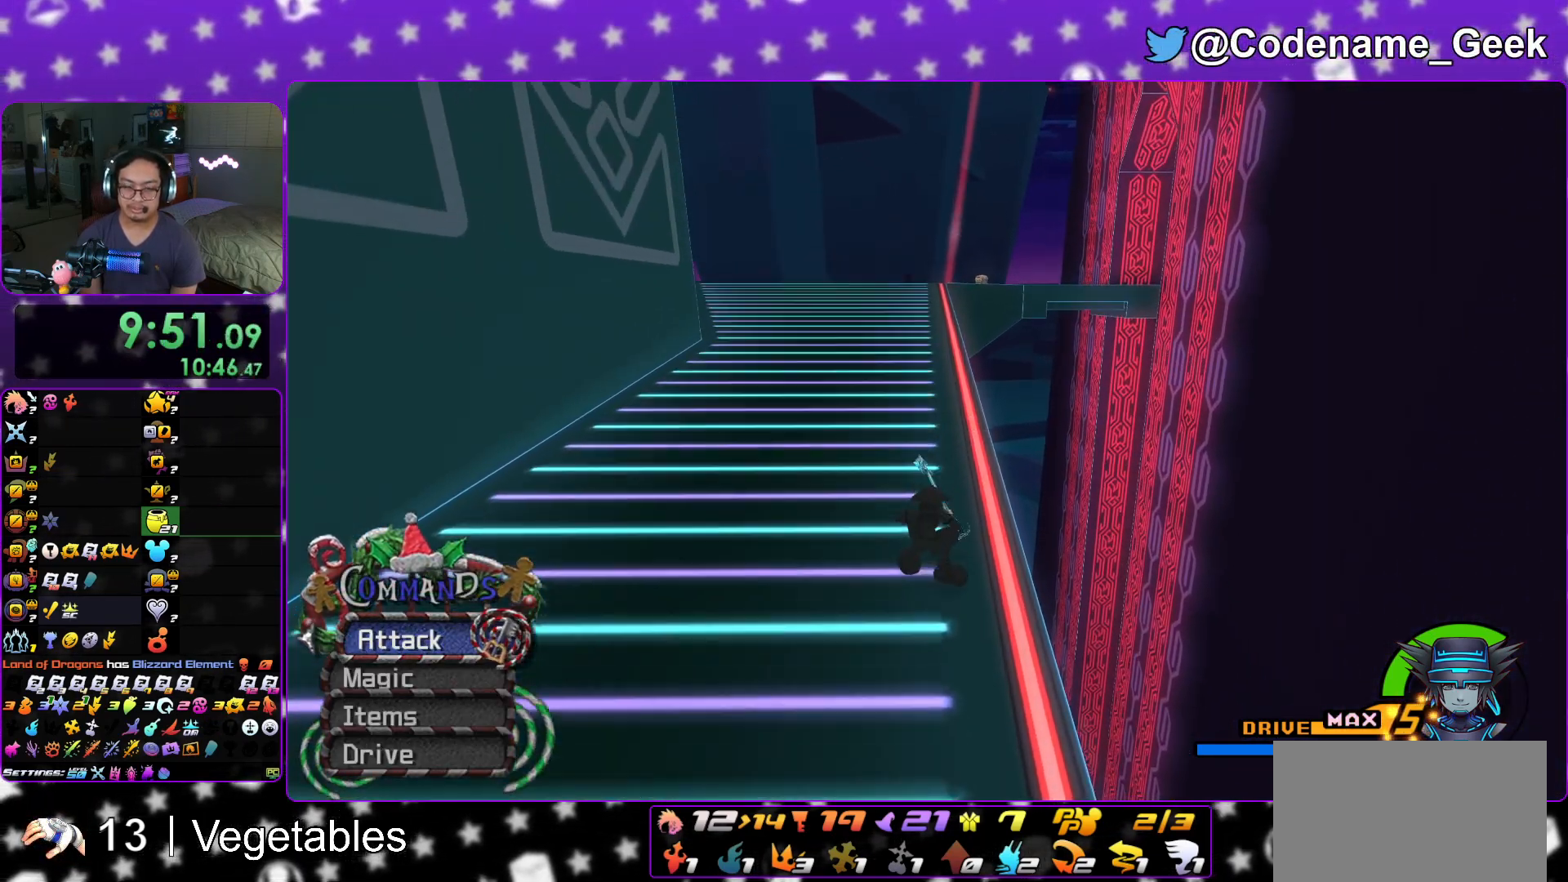
{"dt_ms": 500, "buttons": ["Y"], "left_stick": "up", "right_stick": "center", "events": [[100, "Y", "down"], [217, "Y", "up"], [300, "Y", "down"], [400, "Y", "up"], [500, "Y", "down"]]}
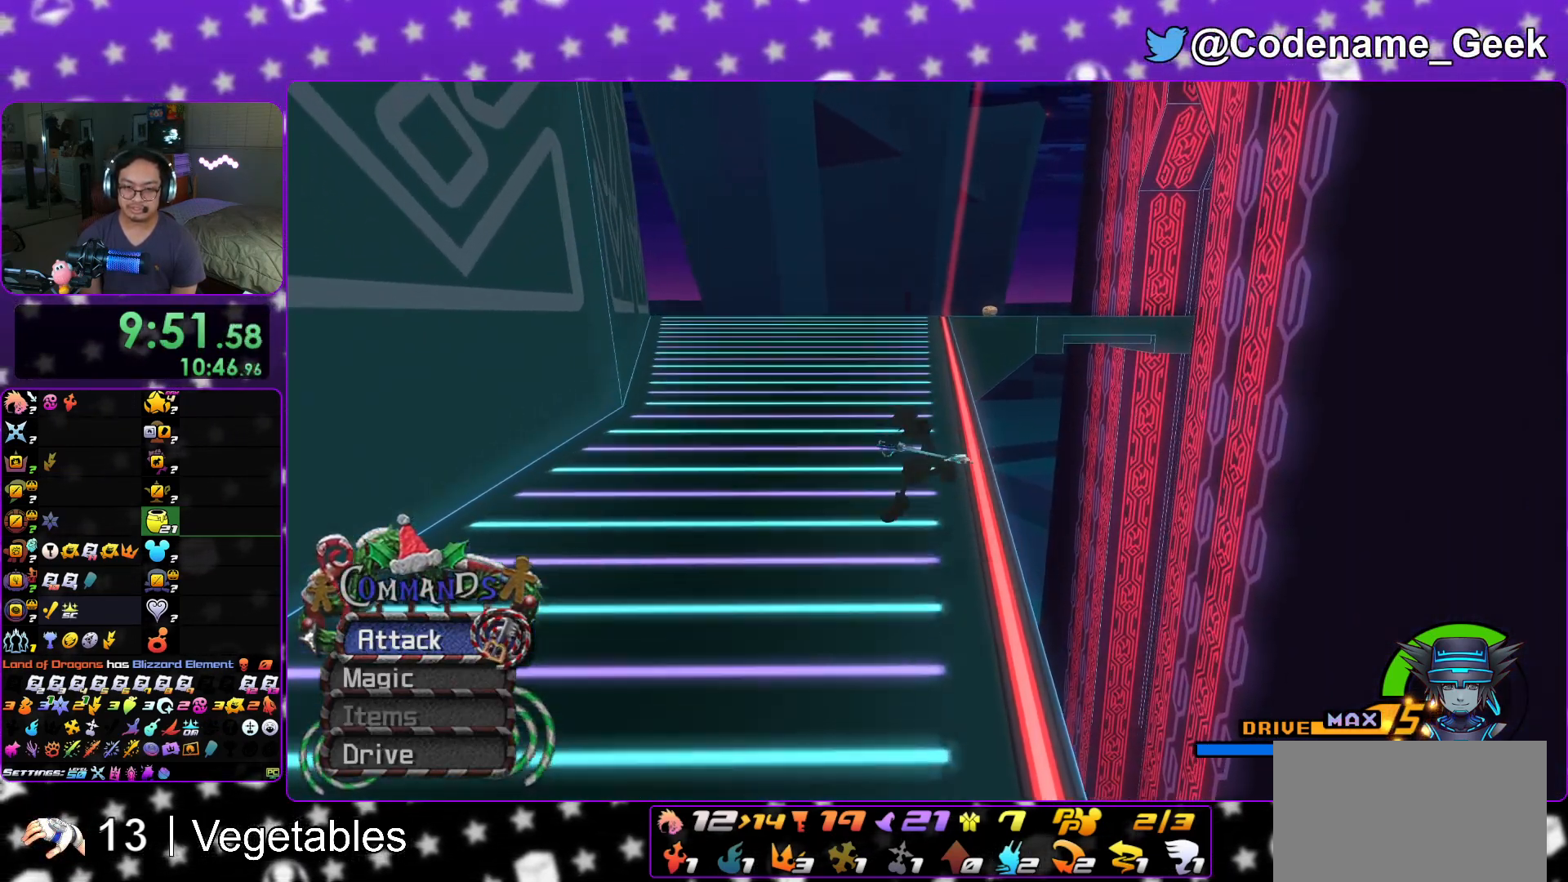
{"dt_ms": 501, "buttons": ["Y"], "left_stick": "up", "right_stick": "center", "events": [[100, "Y", "up"], [401, "Y", "down"]]}
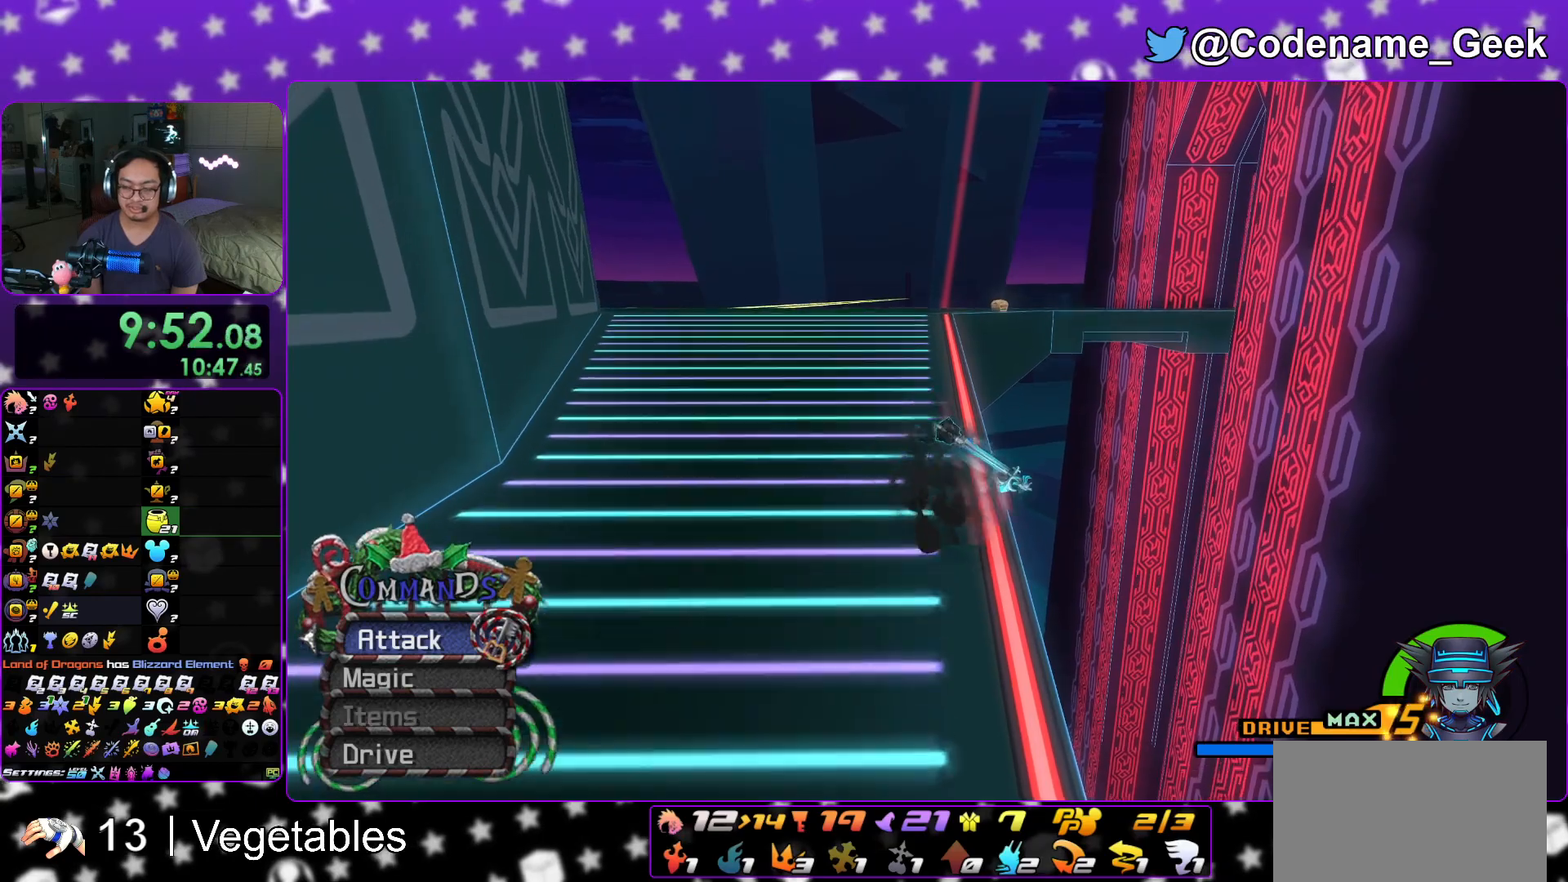
{"dt_ms": 500, "buttons": [], "left_stick": "up", "right_stick": "center", "events": [[17, "Y", "up"], [100, "Y", "down"], [183, "Y", "up"], [283, "Y", "down"], [400, "Y", "up"]]}
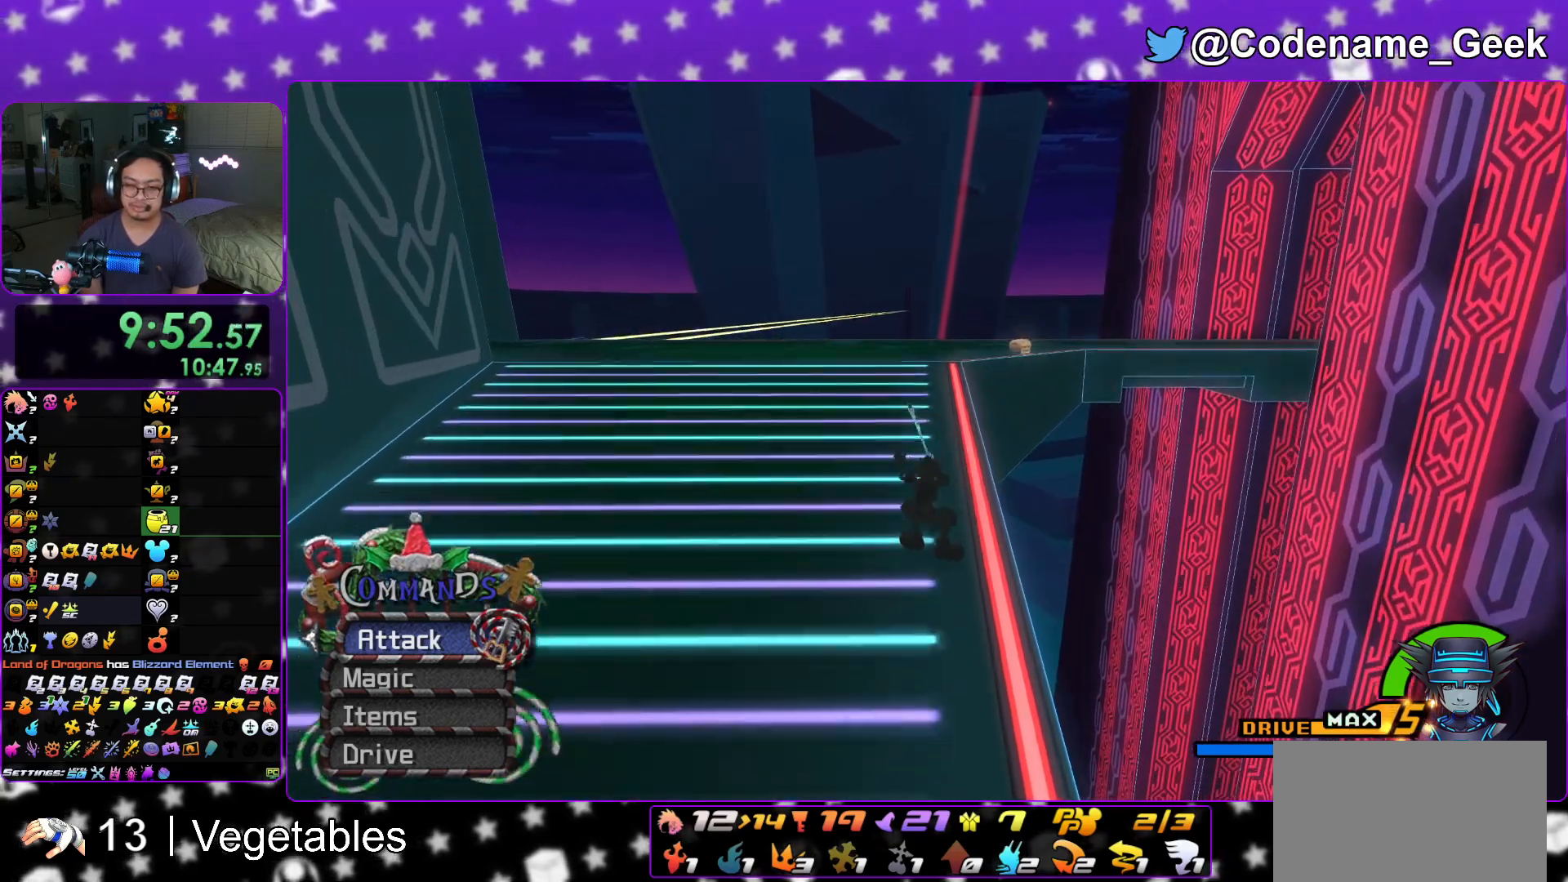
{"dt_ms": 501, "buttons": [], "left_stick": "up", "right_stick": "center", "events": [[50, "right_stick", "right"], [117, "right_stick", "center"], [251, "Y", "down"], [317, "Y", "up"], [417, "Y", "down"], [501, "Y", "up"]]}
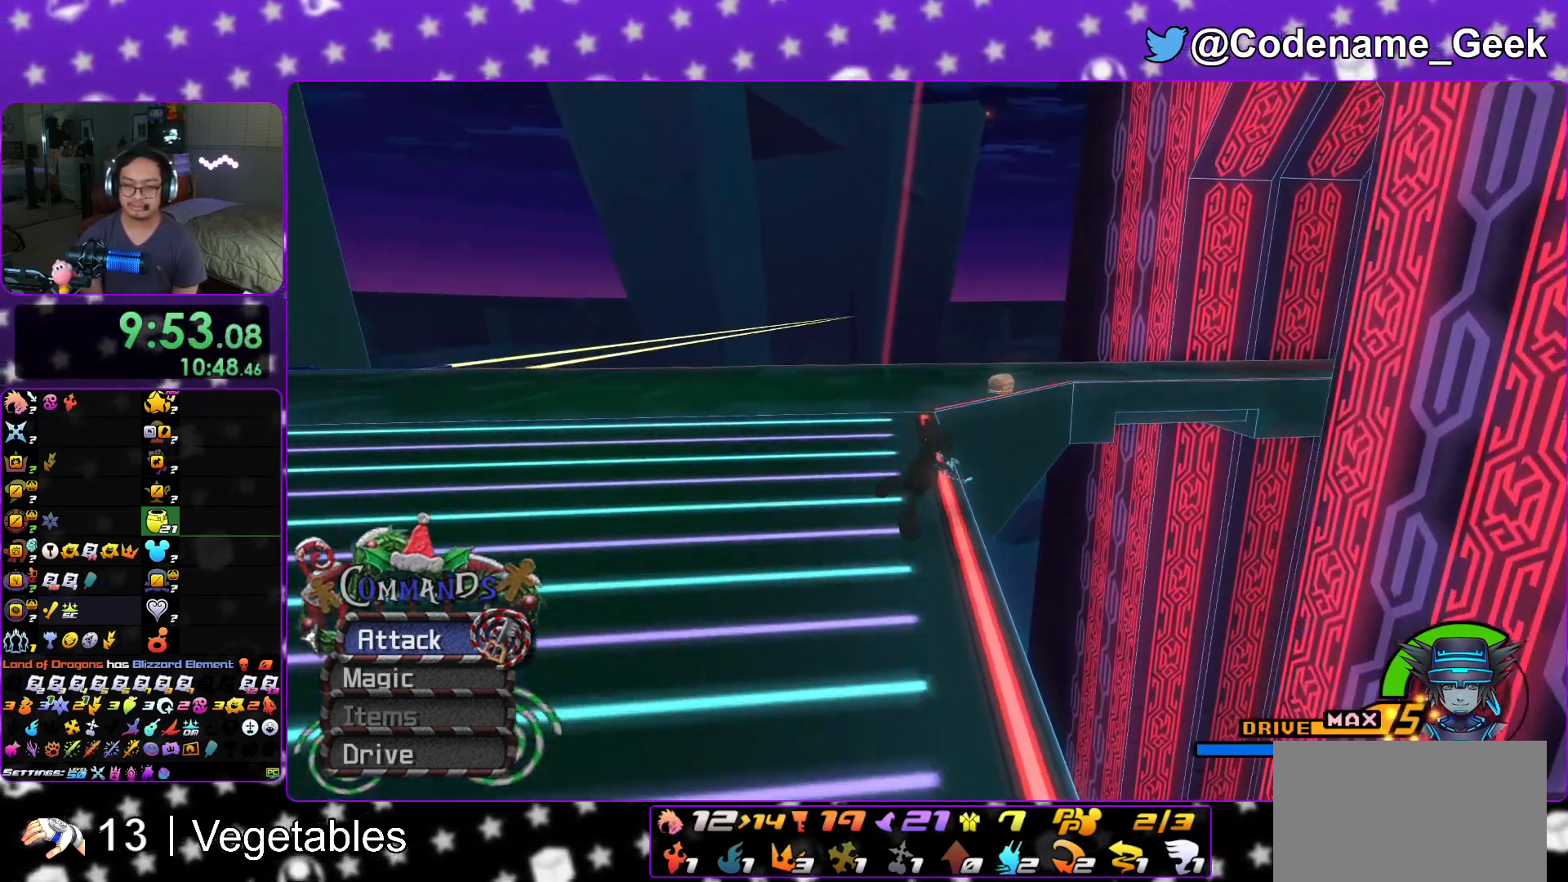
{"dt_ms": 500, "buttons": [], "left_stick": "up", "right_stick": "center", "events": [[83, "right_stick", "right"], [183, "right_stick", "center"]]}
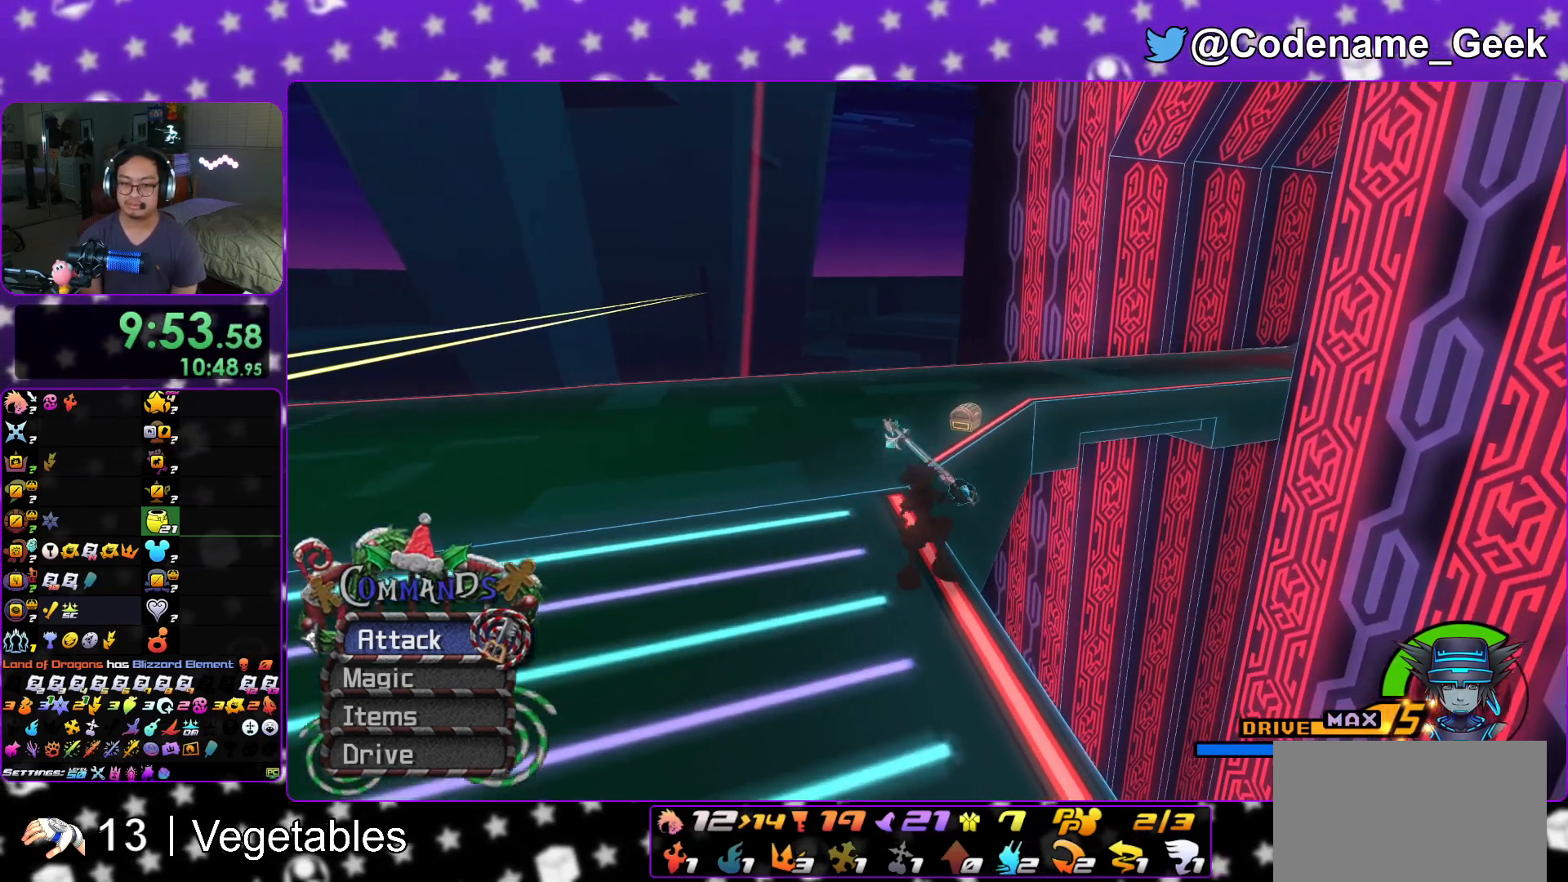
{"dt_ms": 501, "buttons": [], "left_stick": "up", "right_stick": "center", "events": [[351, "right_stick", "left"], [401, "right_stick", "center"]]}
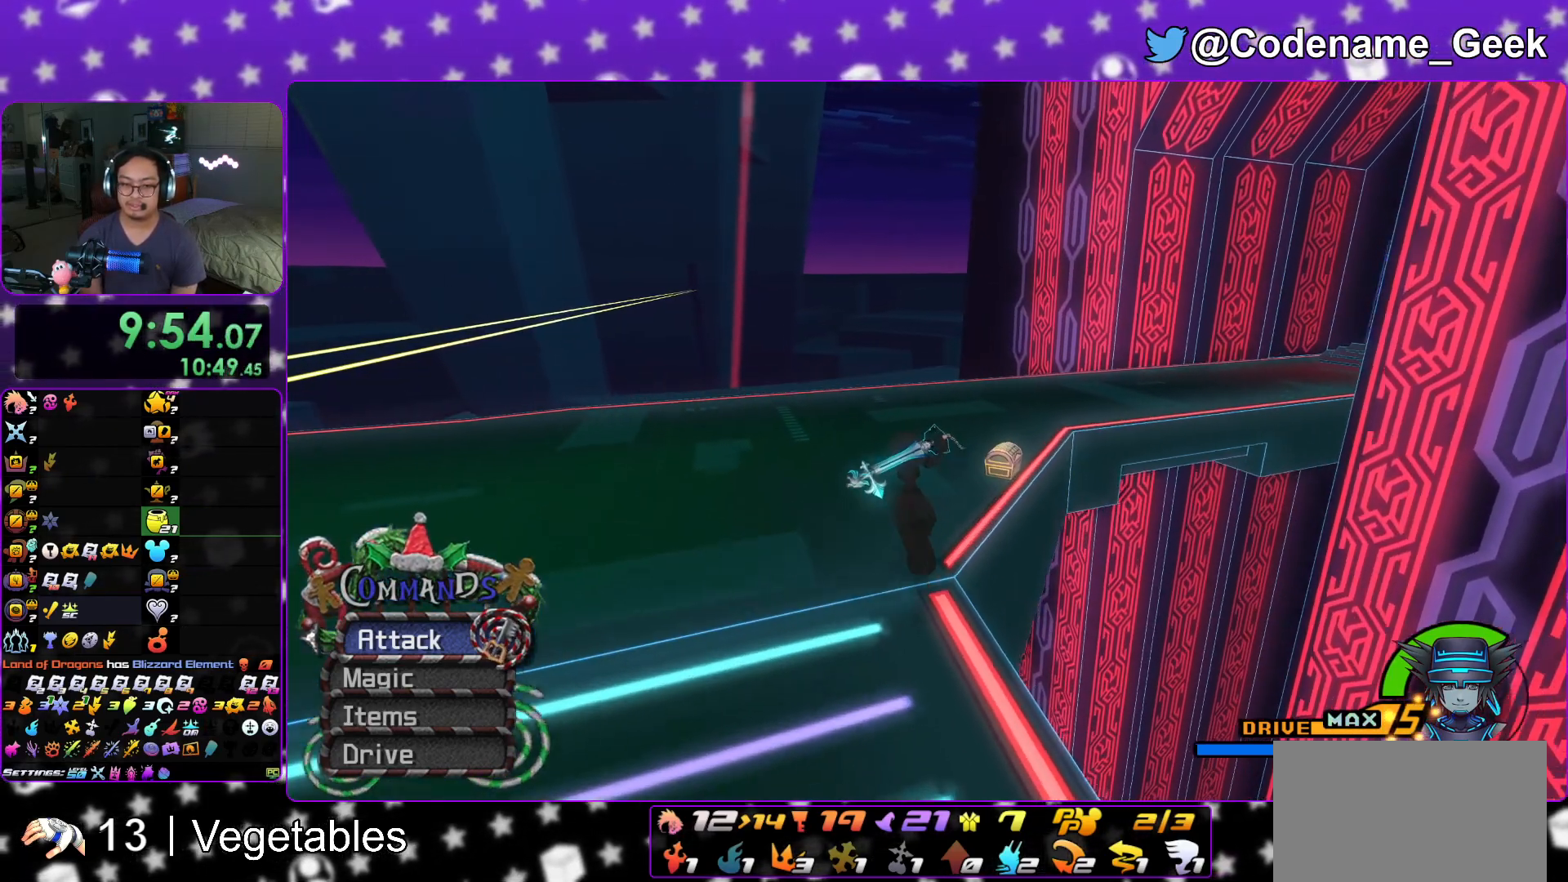
{"dt_ms": 500, "buttons": [], "left_stick": "up-right", "right_stick": "left", "events": [[33, "right_stick", "left"], [133, "right_stick", "center"], [150, "left_stick", "up-right"], [250, "right_stick", "left"]]}
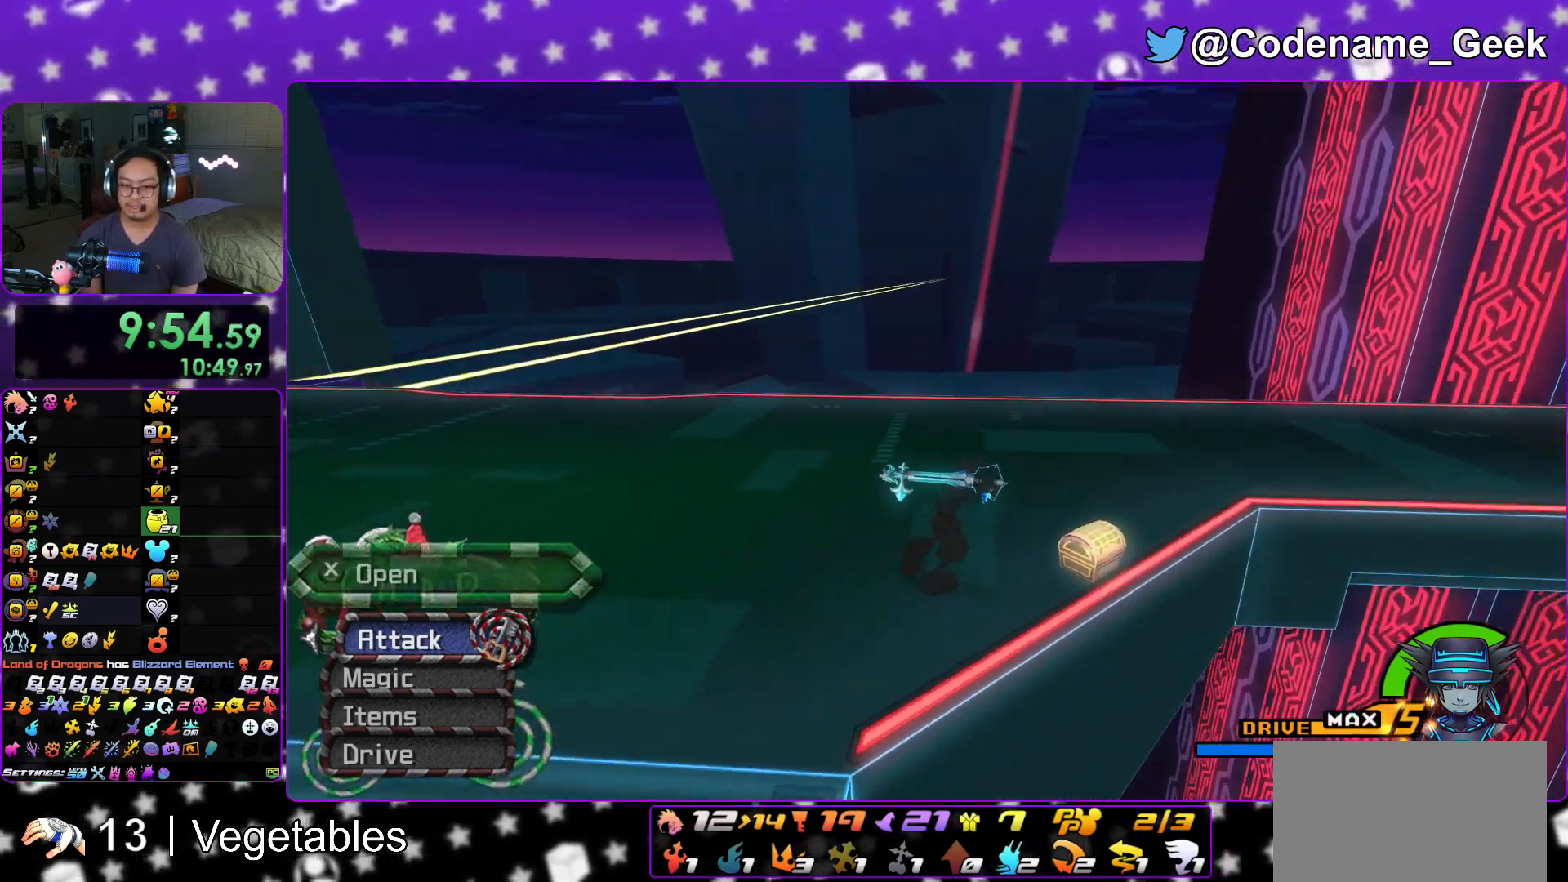
{"dt_ms": 985, "buttons": [], "left_stick": "up", "right_stick": "center"}
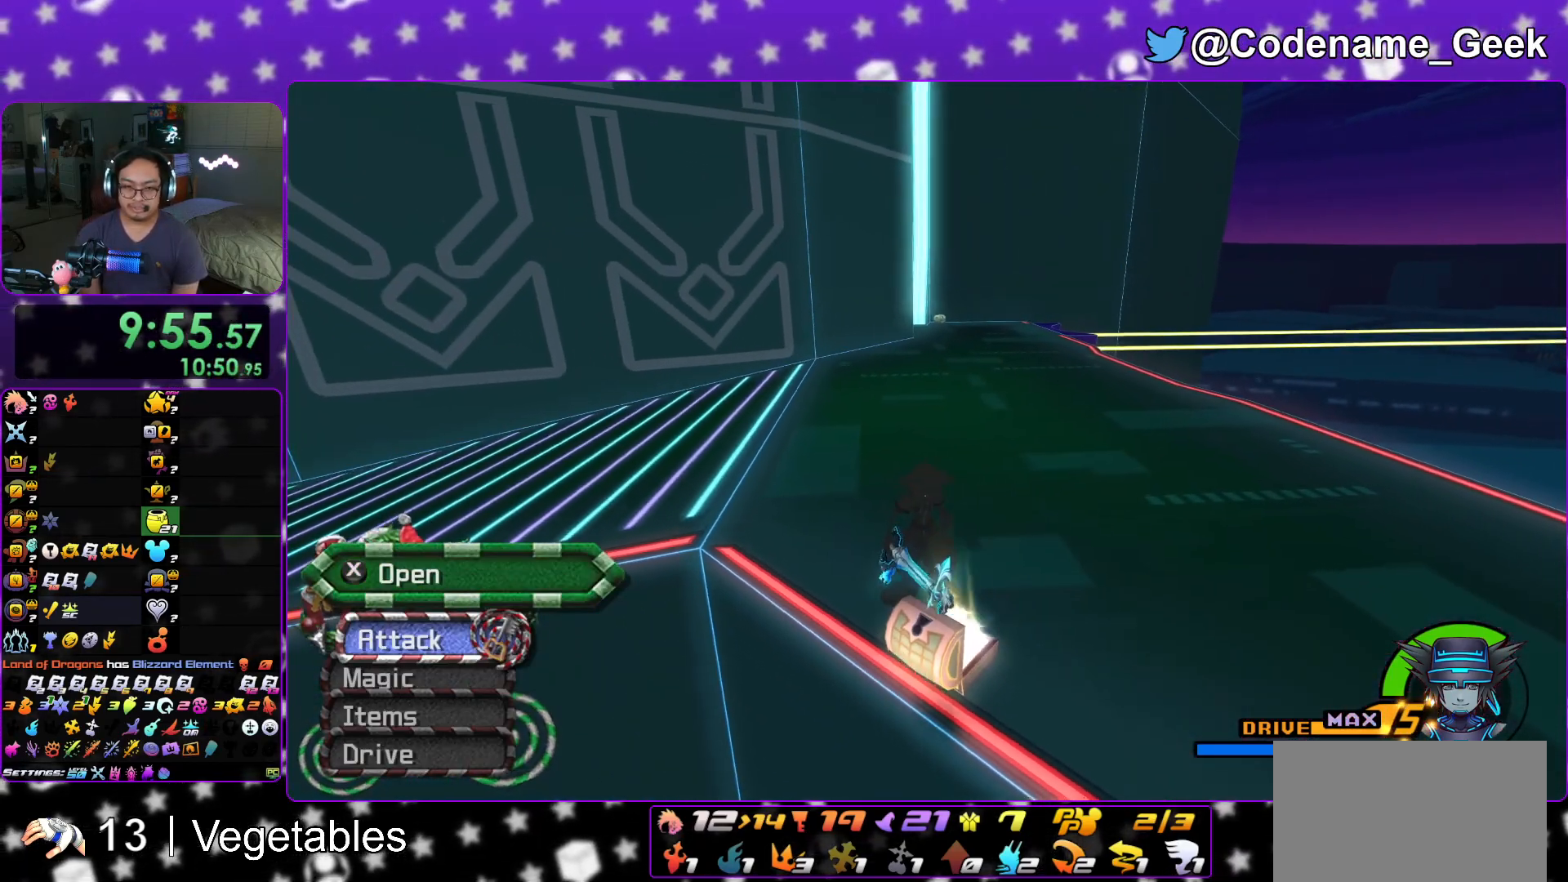
{"dt_ms": 500, "buttons": [], "left_stick": "up", "right_stick": "center", "events": [[333, "Y", "down"], [433, "Y", "up"]]}
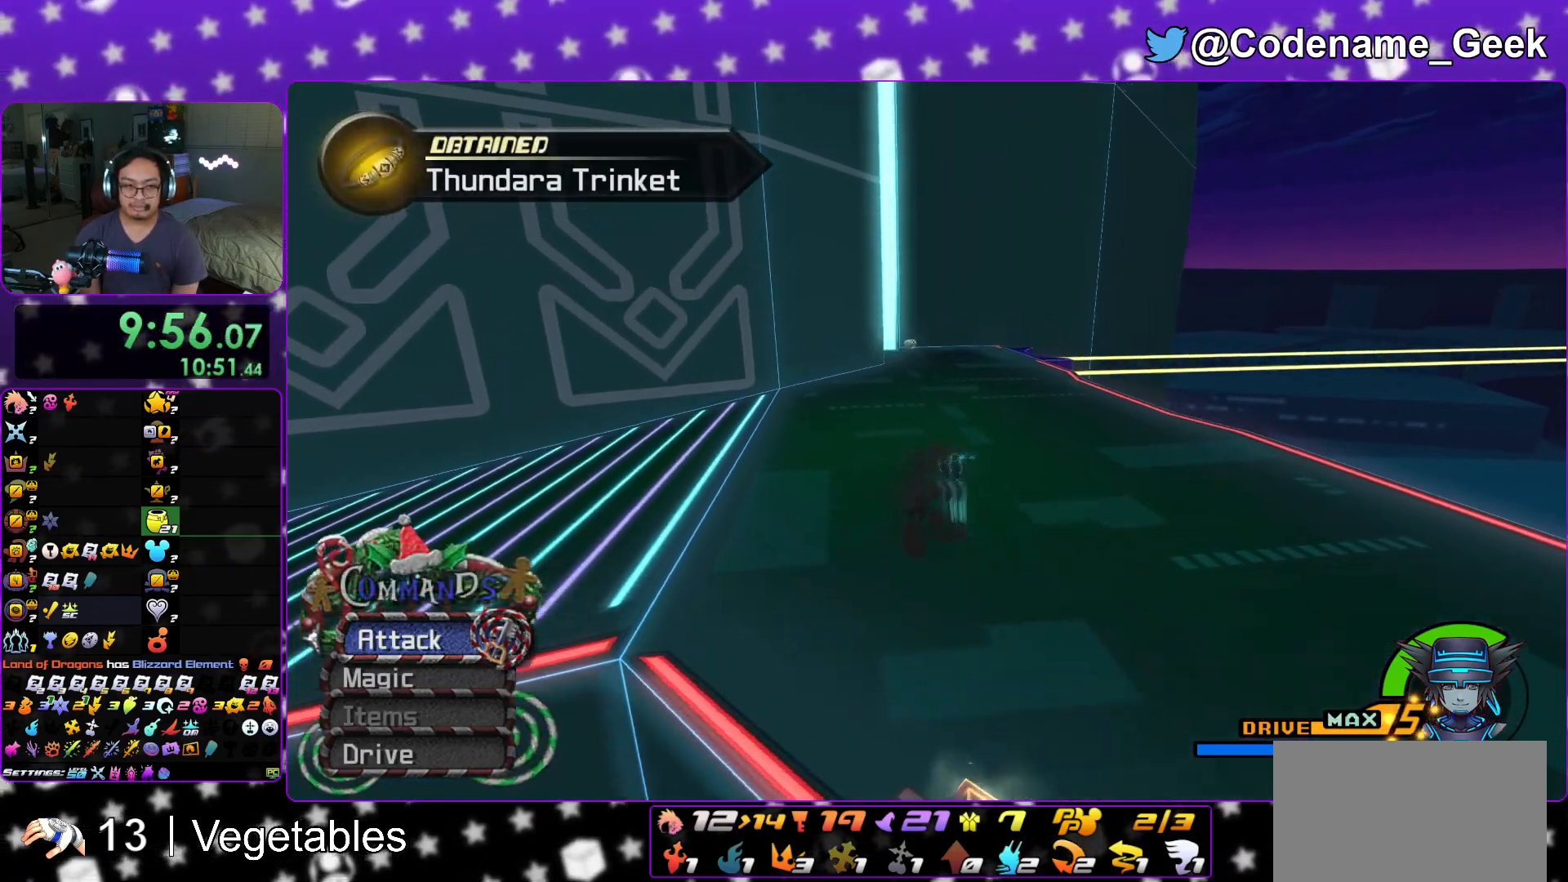
{"dt_ms": 501, "buttons": [], "left_stick": "up", "right_stick": "center", "events": [[17, "Y", "down"], [117, "Y", "up"], [200, "Y", "down"], [334, "Y", "up"]]}
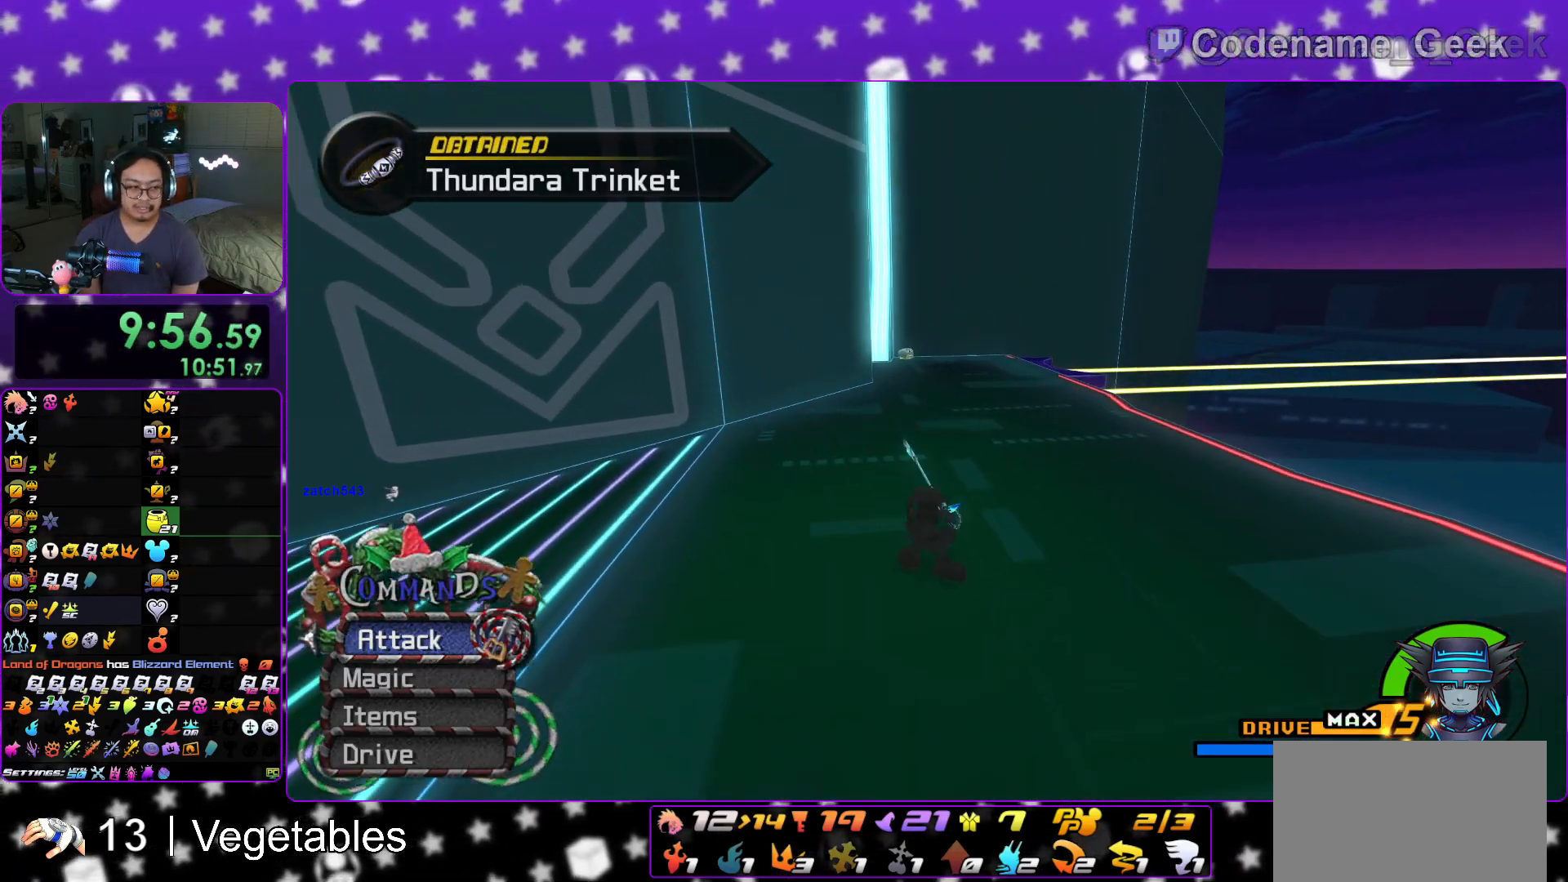
{"dt_ms": 500, "buttons": [], "left_stick": "up", "right_stick": "center", "events": [[133, "Y", "down"], [450, "Y", "up"]]}
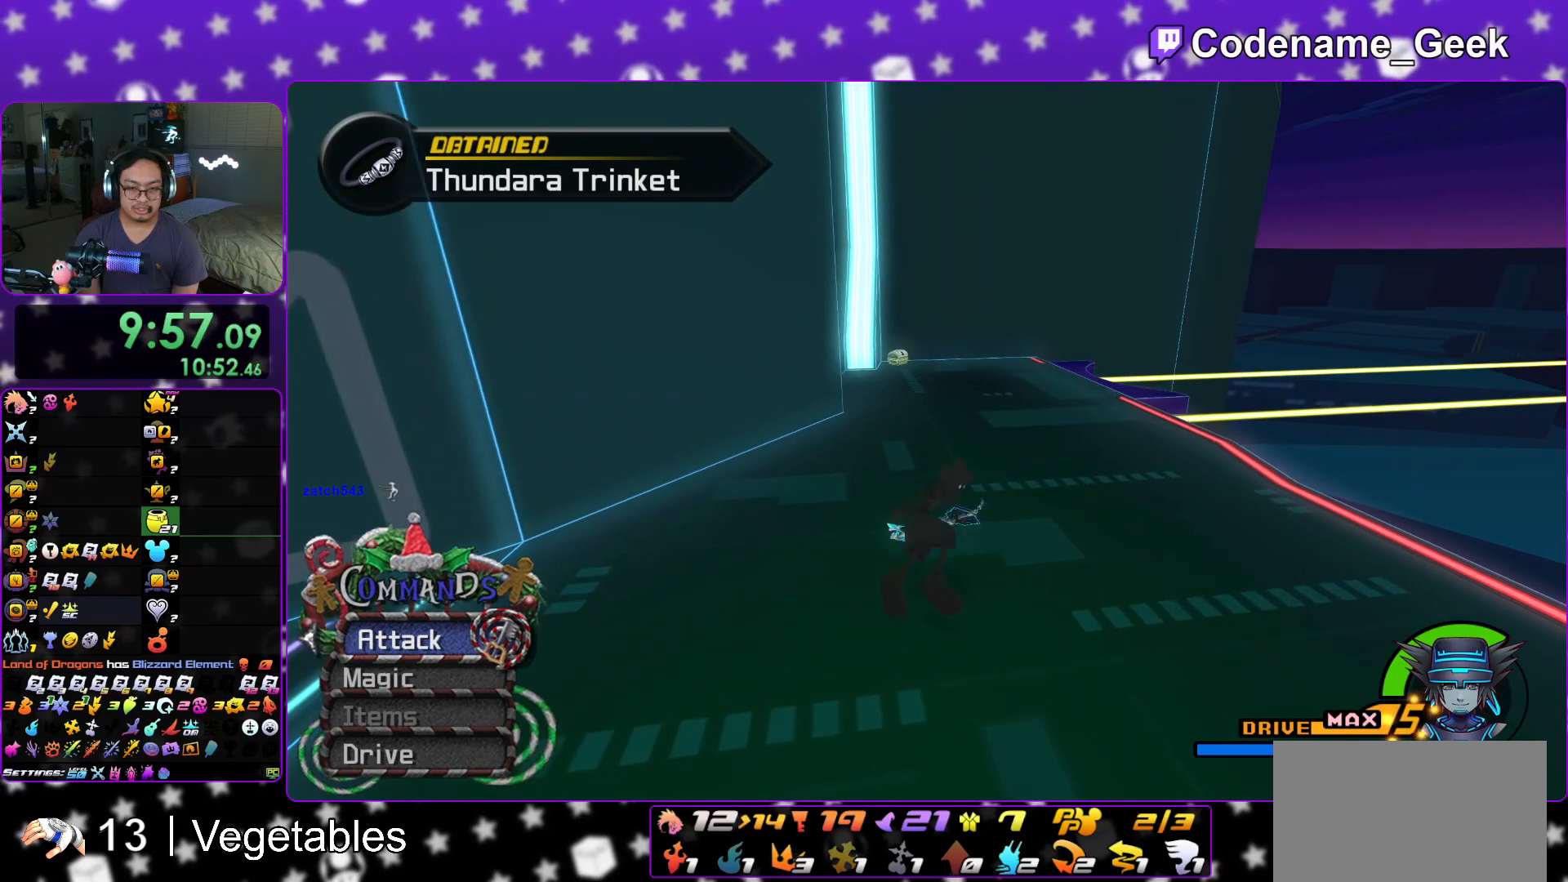
{"dt_ms": 501, "buttons": [], "left_stick": "up", "right_stick": "center", "events": []}
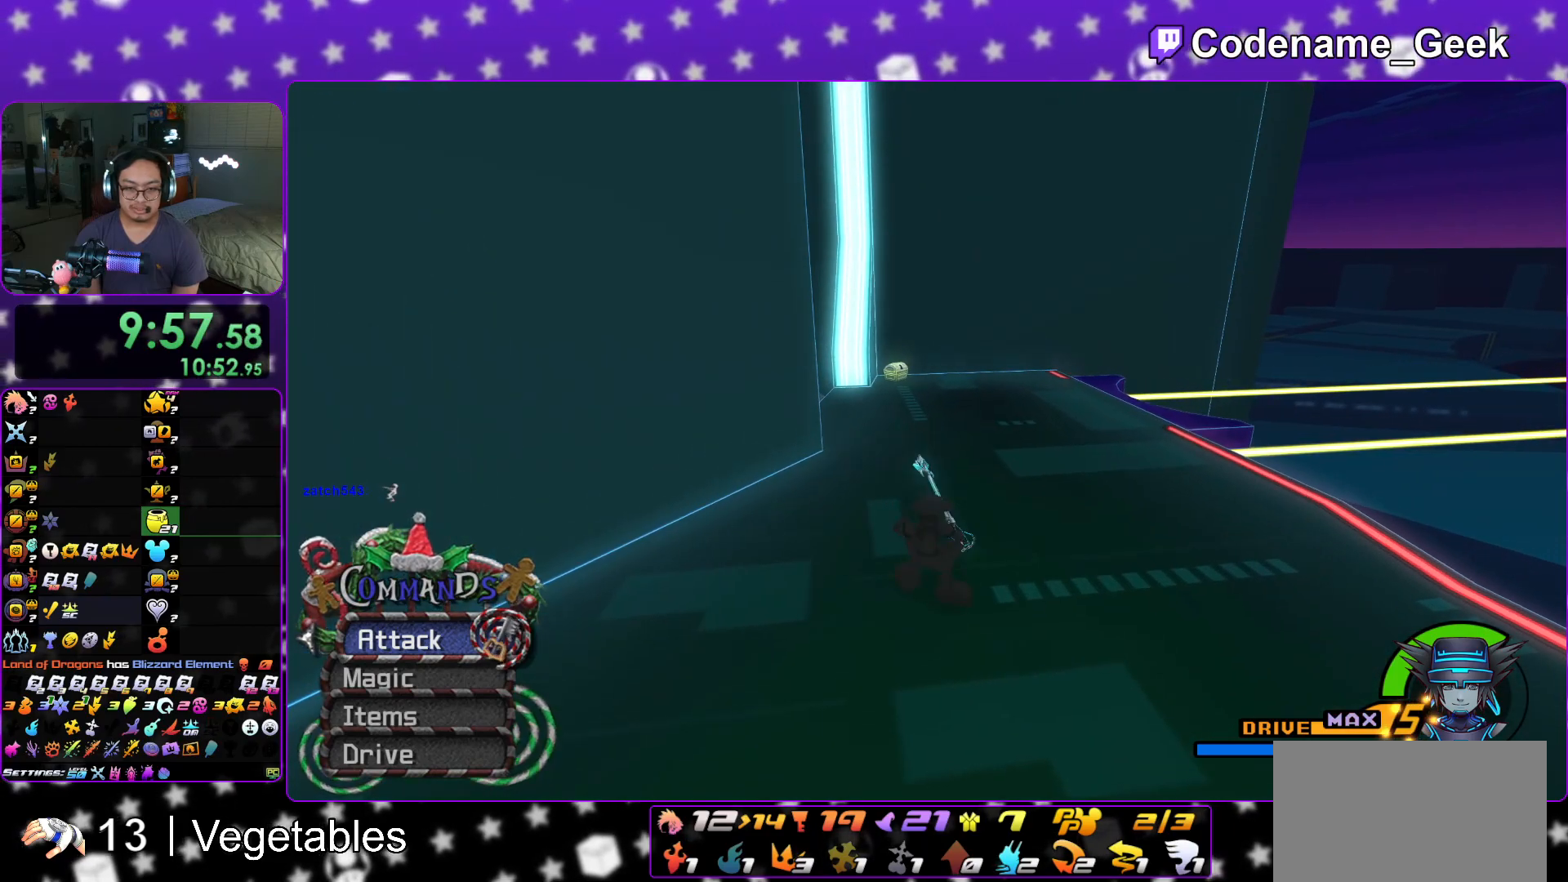
{"dt_ms": 500, "buttons": [], "left_stick": "up", "right_stick": "center", "events": [[66, "Y", "down"], [450, "Y", "up"]]}
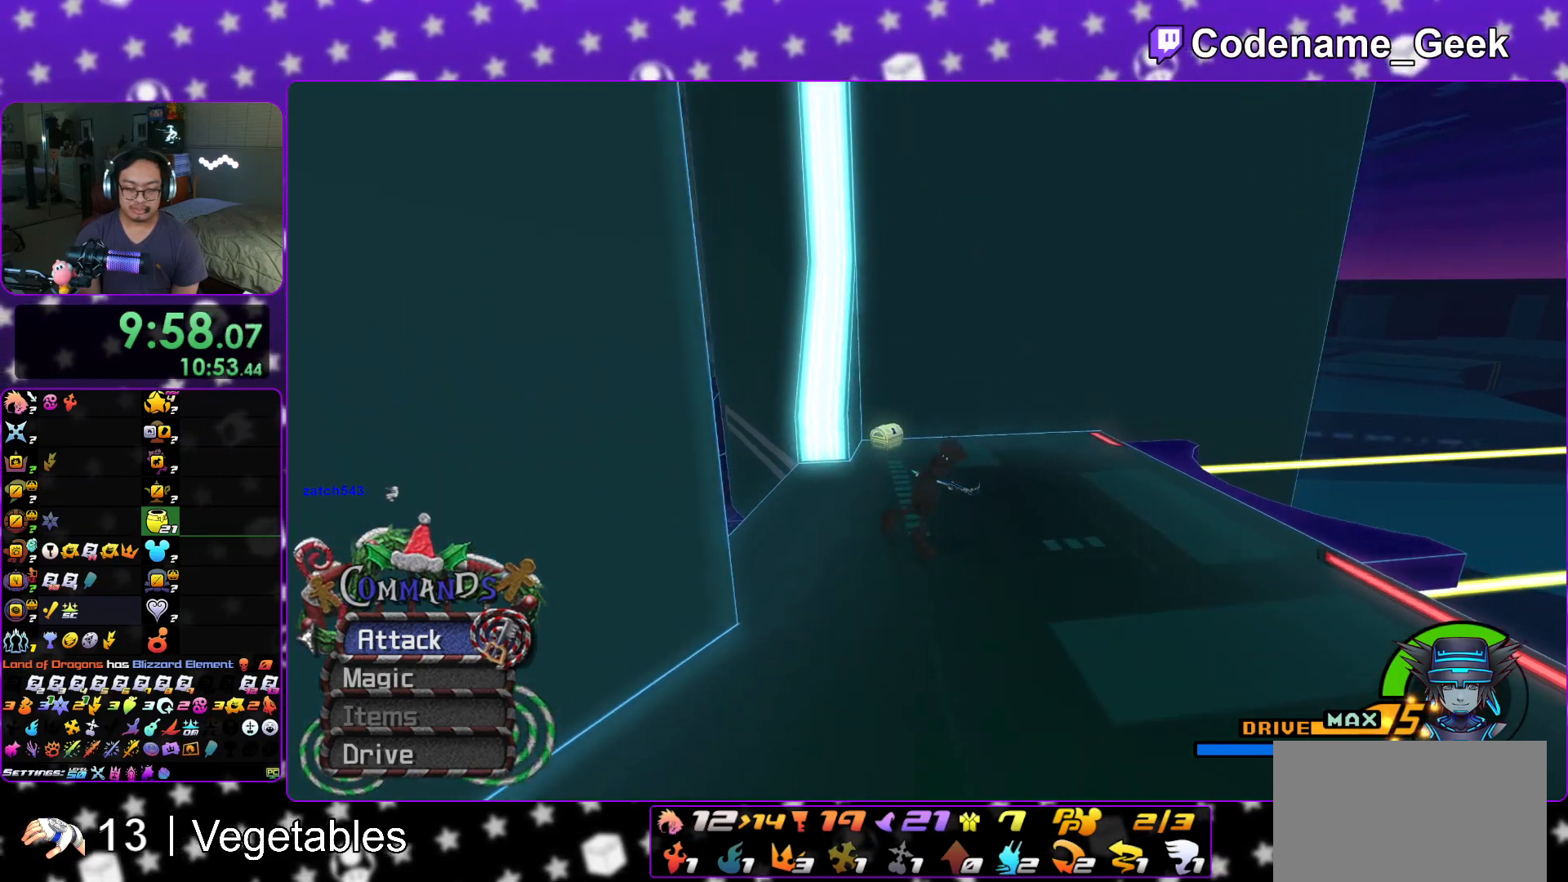
{"dt_ms": 501, "buttons": [], "left_stick": "up", "right_stick": "left", "events": [[50, "right_stick", "left"], [117, "L1", "down"], [150, "right_stick", "center"], [234, "L1", "up"], [267, "right_stick", "left"], [351, "L1", "down"], [351, "right_stick", "center"], [417, "L1", "up"], [484, "right_stick", "left"]]}
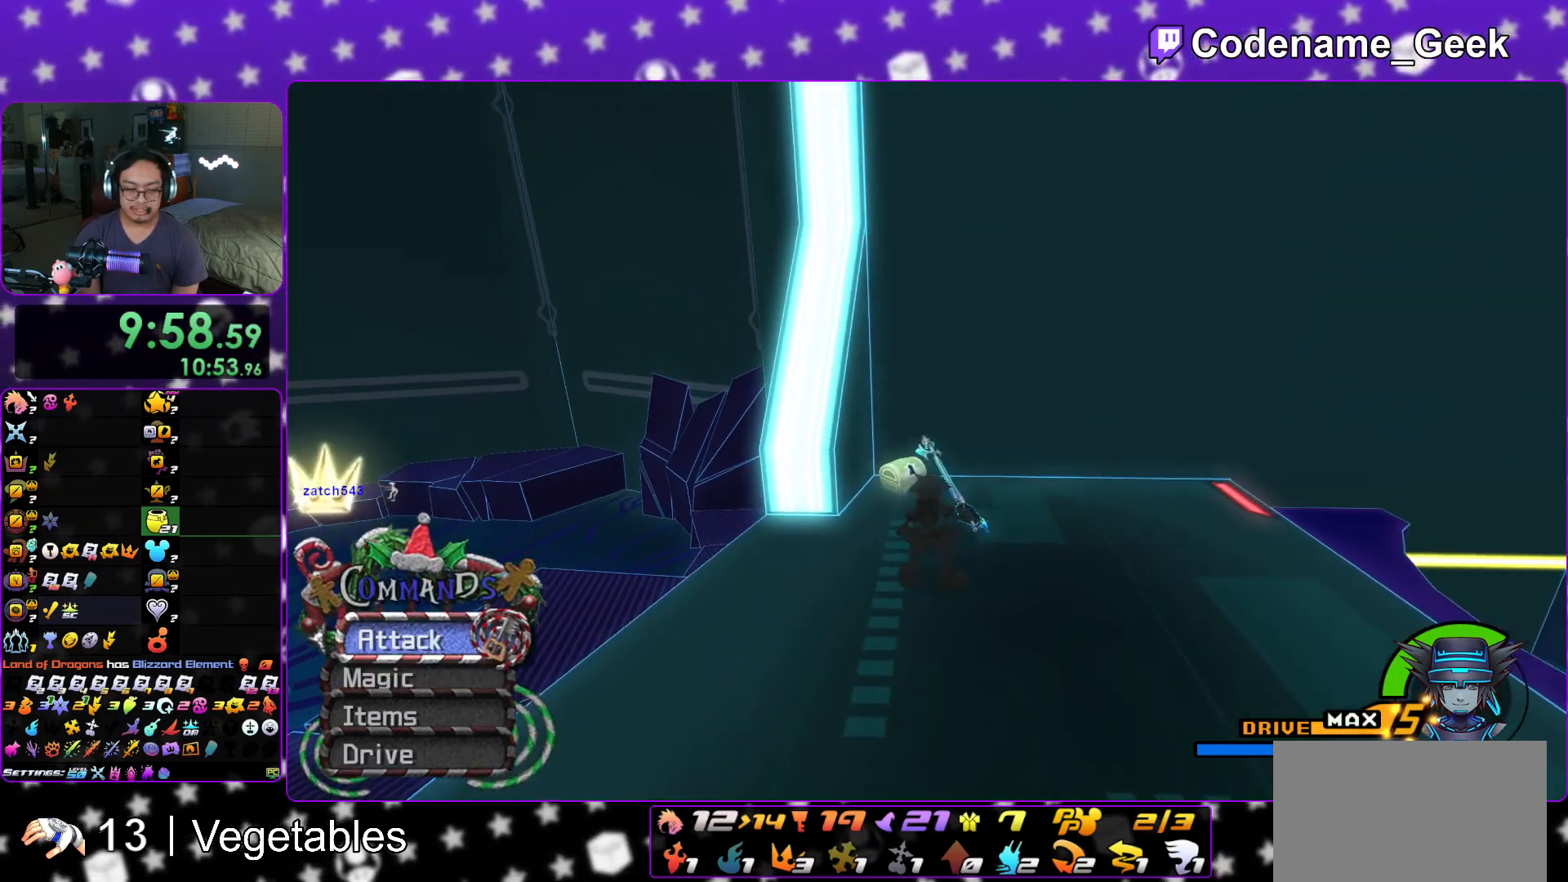
{"dt_ms": 500, "buttons": [], "left_stick": "up-left", "right_stick": "left", "events": [[50, "L1", "down"], [66, "right_stick", "center"], [150, "L1", "up"], [183, "right_stick", "left"], [383, "X", "down"], [433, "left_stick", "up-left"], [500, "X", "up"]]}
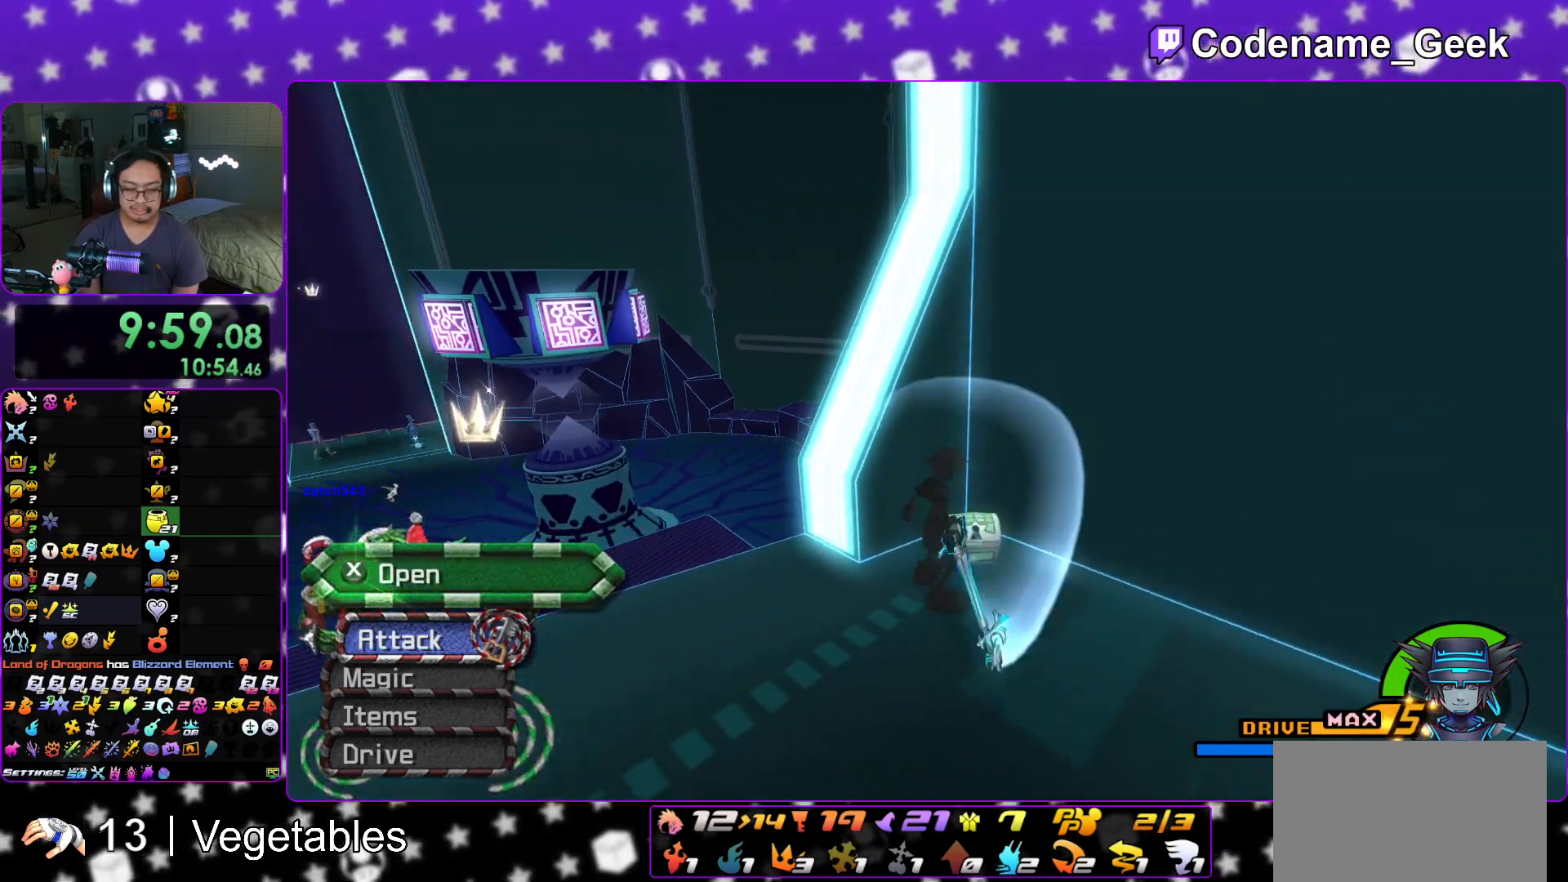
{"dt_ms": 501, "buttons": ["X", "L1"], "left_stick": "center", "right_stick": "center", "events": [[84, "X", "down"], [134, "right_stick", "center"], [200, "X", "up"], [250, "L1", "down"], [284, "X", "down"], [384, "L1", "up"], [401, "X", "up"], [401, "left_stick", "center"], [451, "X", "down"], [484, "L1", "down"]]}
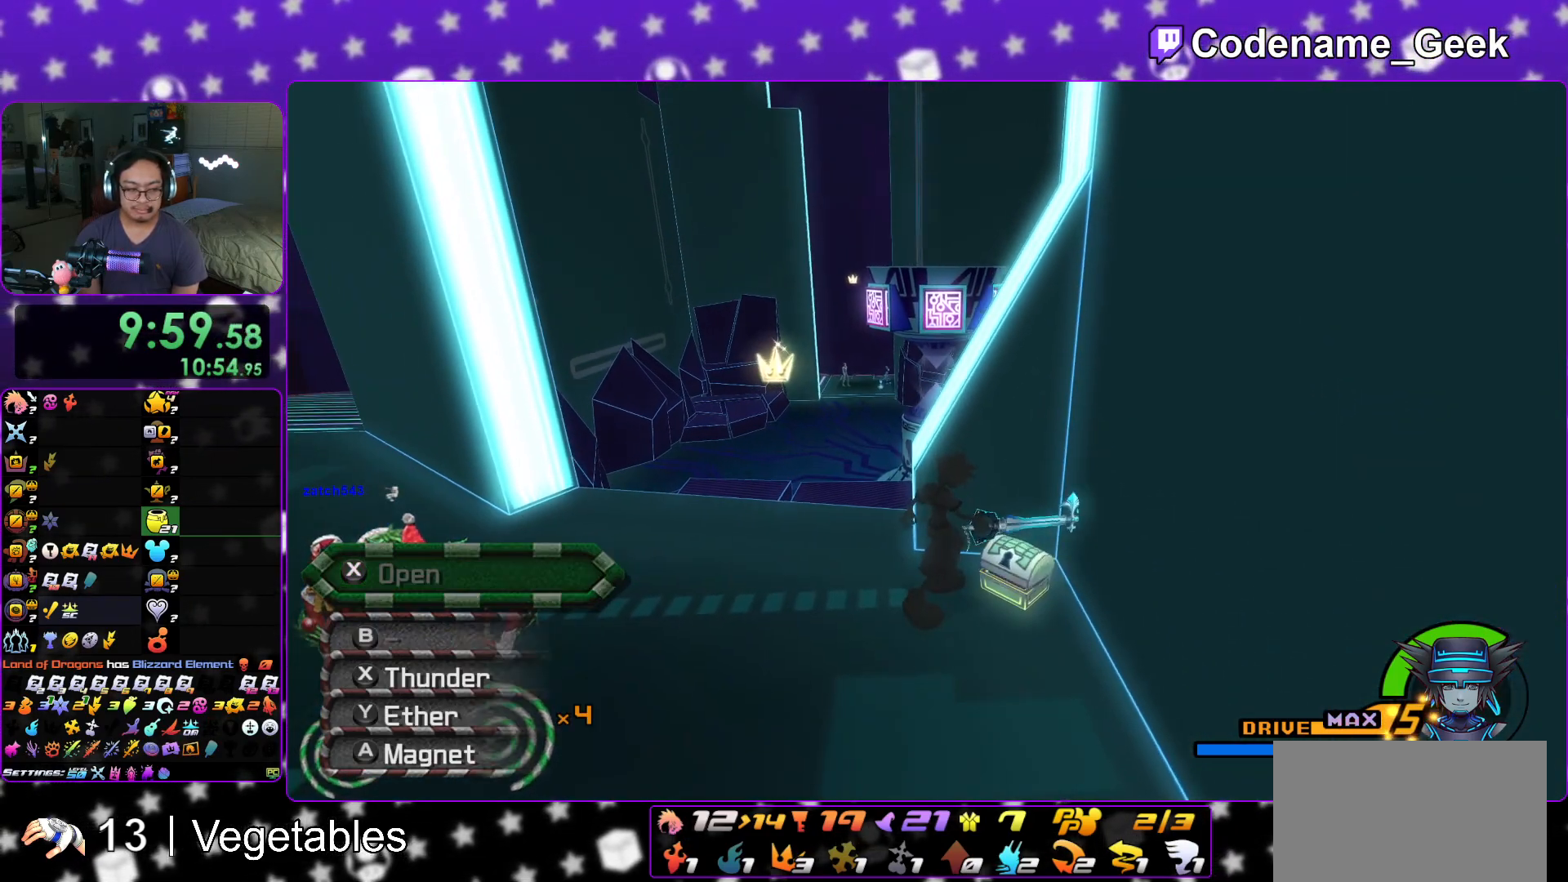
{"dt_ms": 500, "buttons": [], "left_stick": "up-left", "right_stick": "center", "events": [[83, "L1", "up"], [83, "X", "up"], [167, "X", "down"], [233, "L1", "down"], [233, "left_stick", "left"], [250, "X", "up"], [333, "L1", "up"], [350, "left_stick", "up-left"]]}
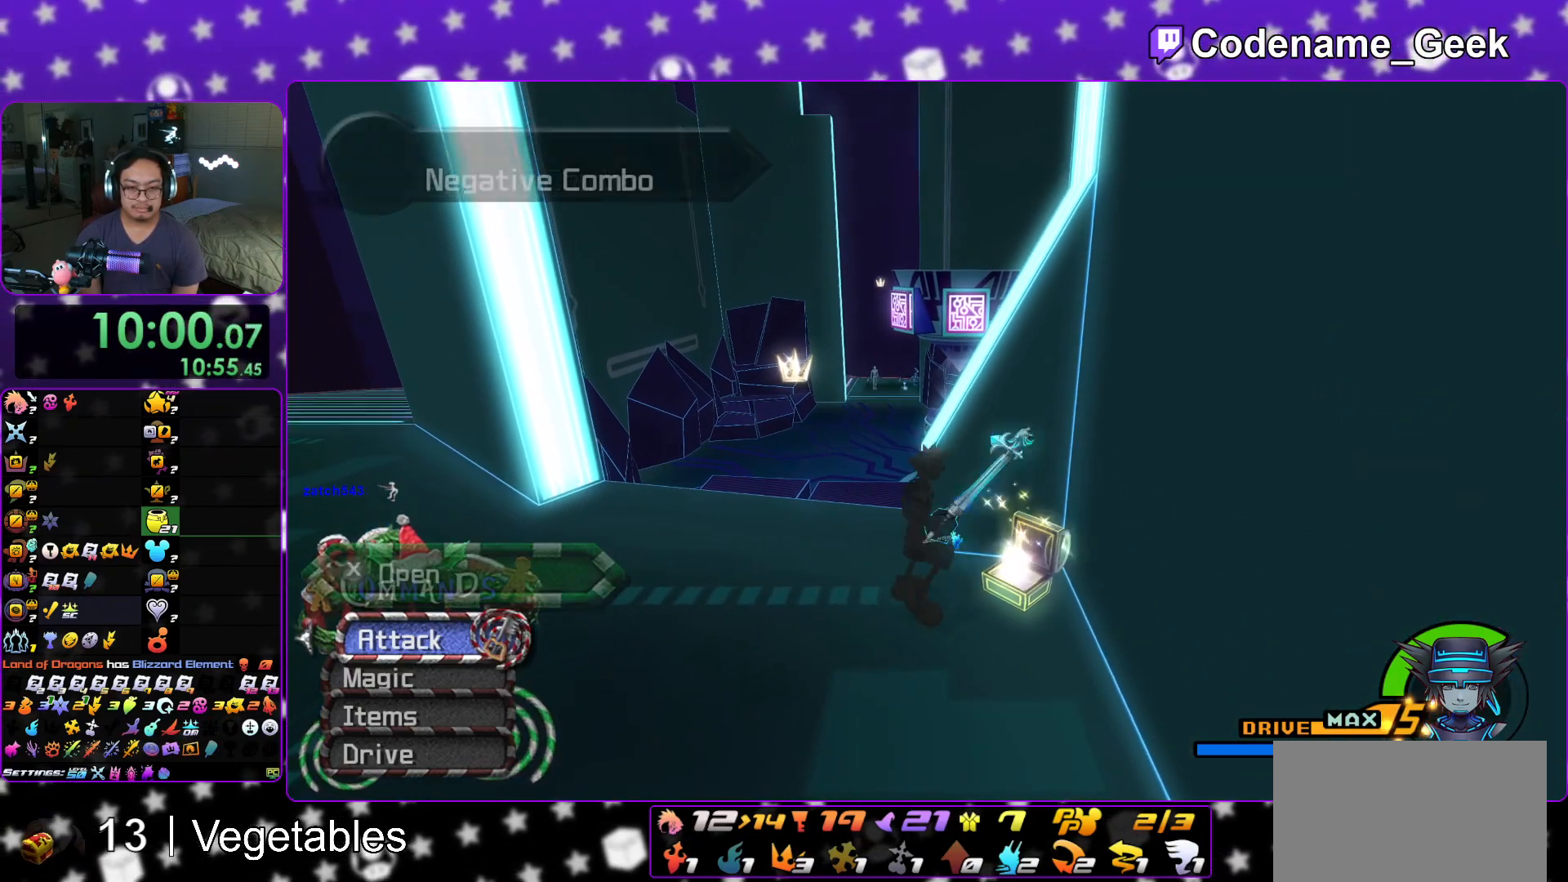
{"dt_ms": 501, "buttons": ["Y"], "left_stick": "up", "right_stick": "center", "events": [[167, "left_stick", "up"], [217, "Y", "down"], [334, "Y", "up"], [417, "Y", "down"]]}
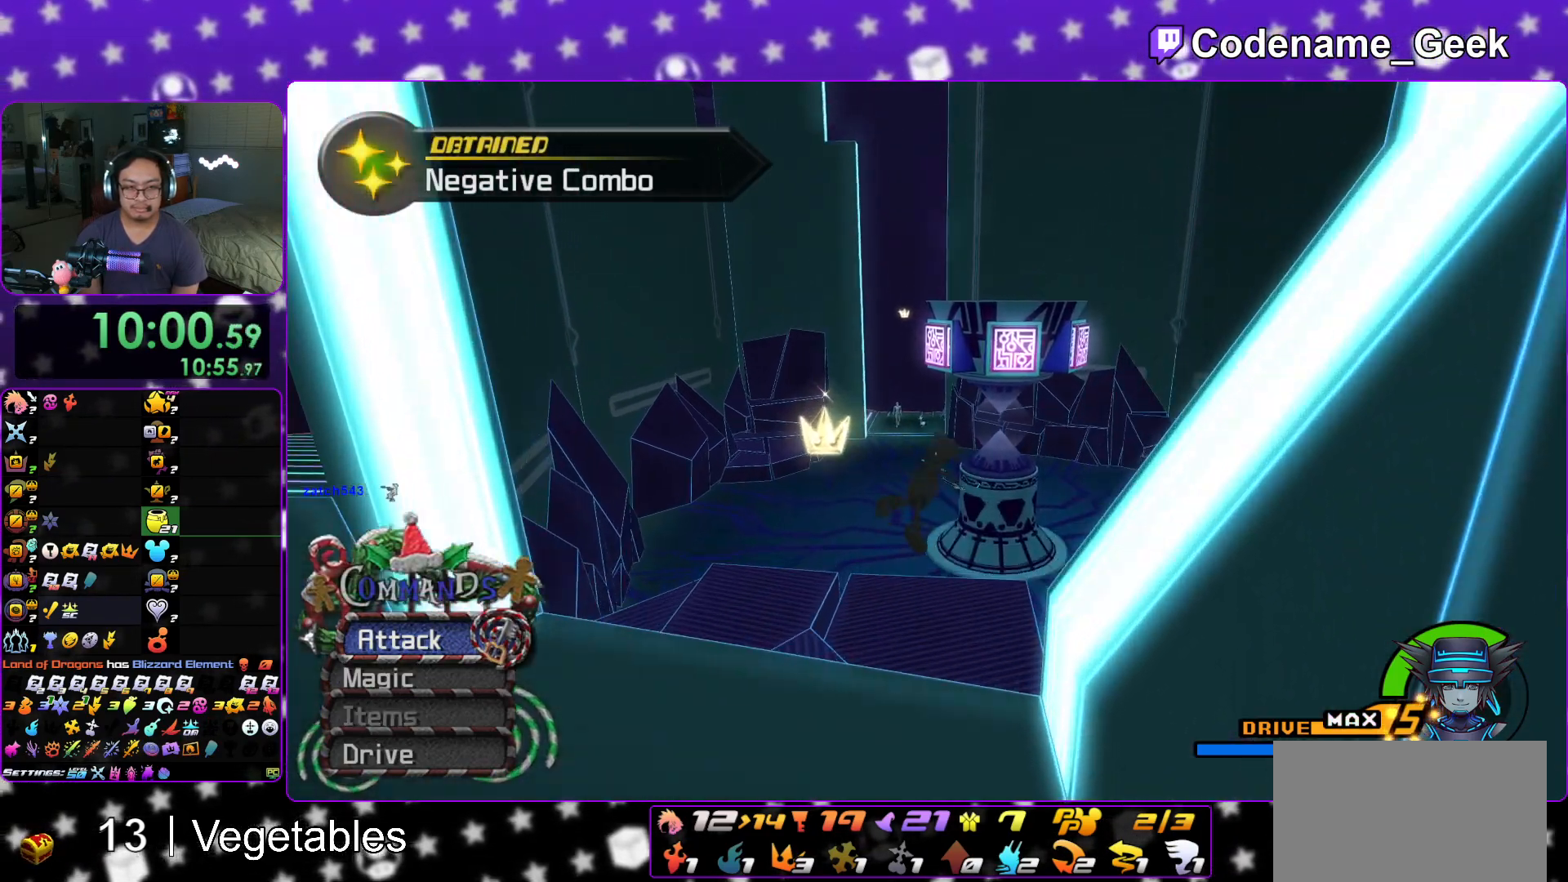
{"dt_ms": 500, "buttons": ["B", "Y"], "left_stick": "up", "right_stick": "center", "events": [[33, "Y", "up"], [100, "Y", "down"], [217, "Y", "up"], [267, "left_stick", "up-left"], [417, "B", "down"], [417, "left_stick", "up"], [500, "Y", "down"]]}
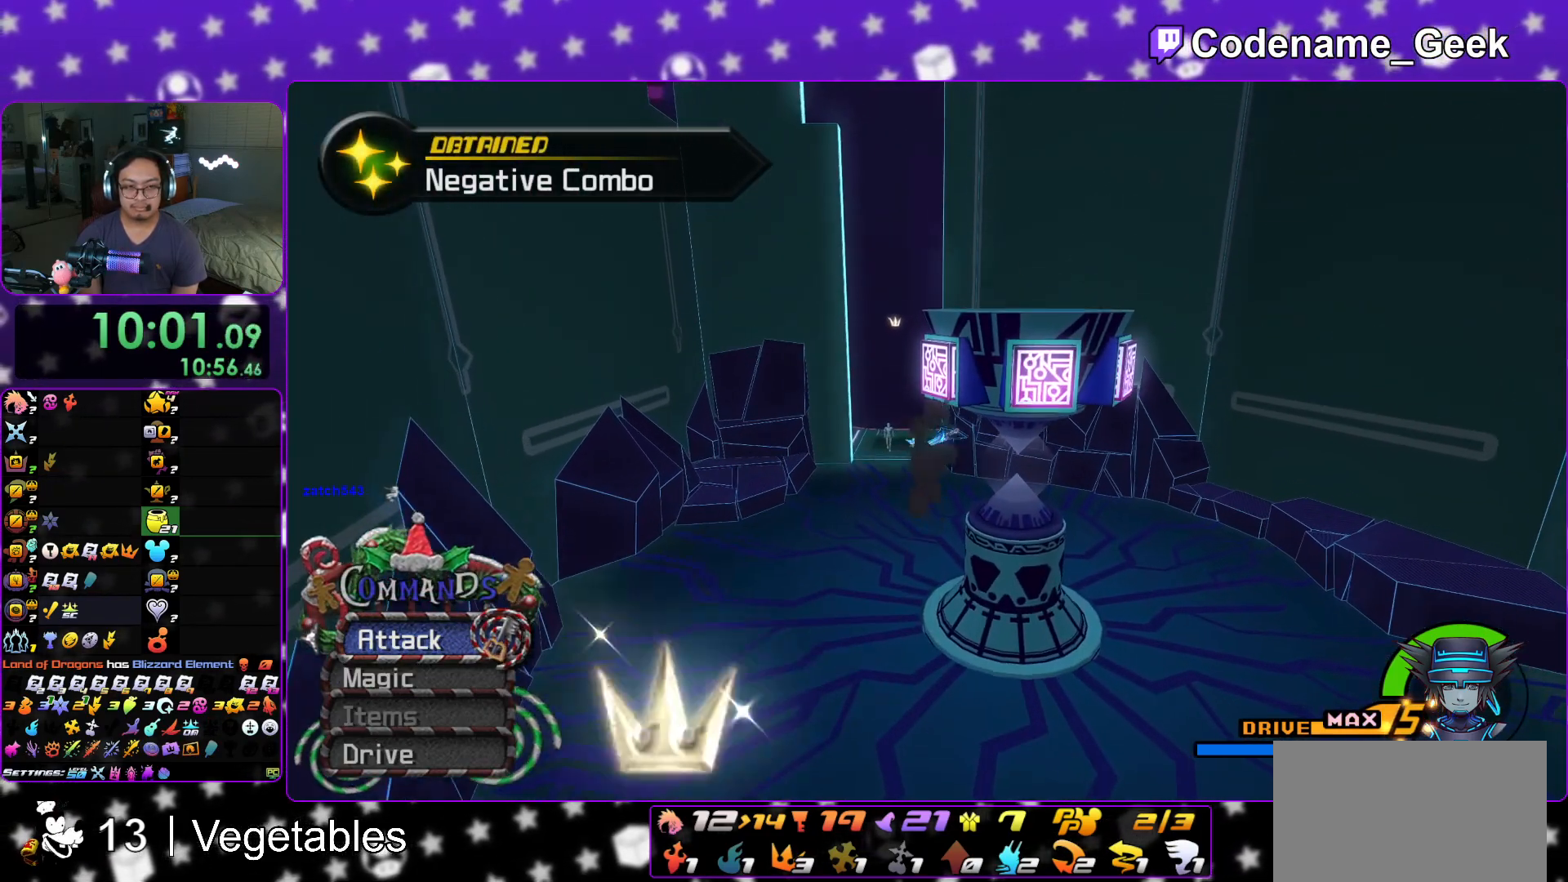
{"dt_ms": 501, "buttons": ["Y"], "left_stick": "up", "right_stick": "center", "events": [[34, "B", "up"]]}
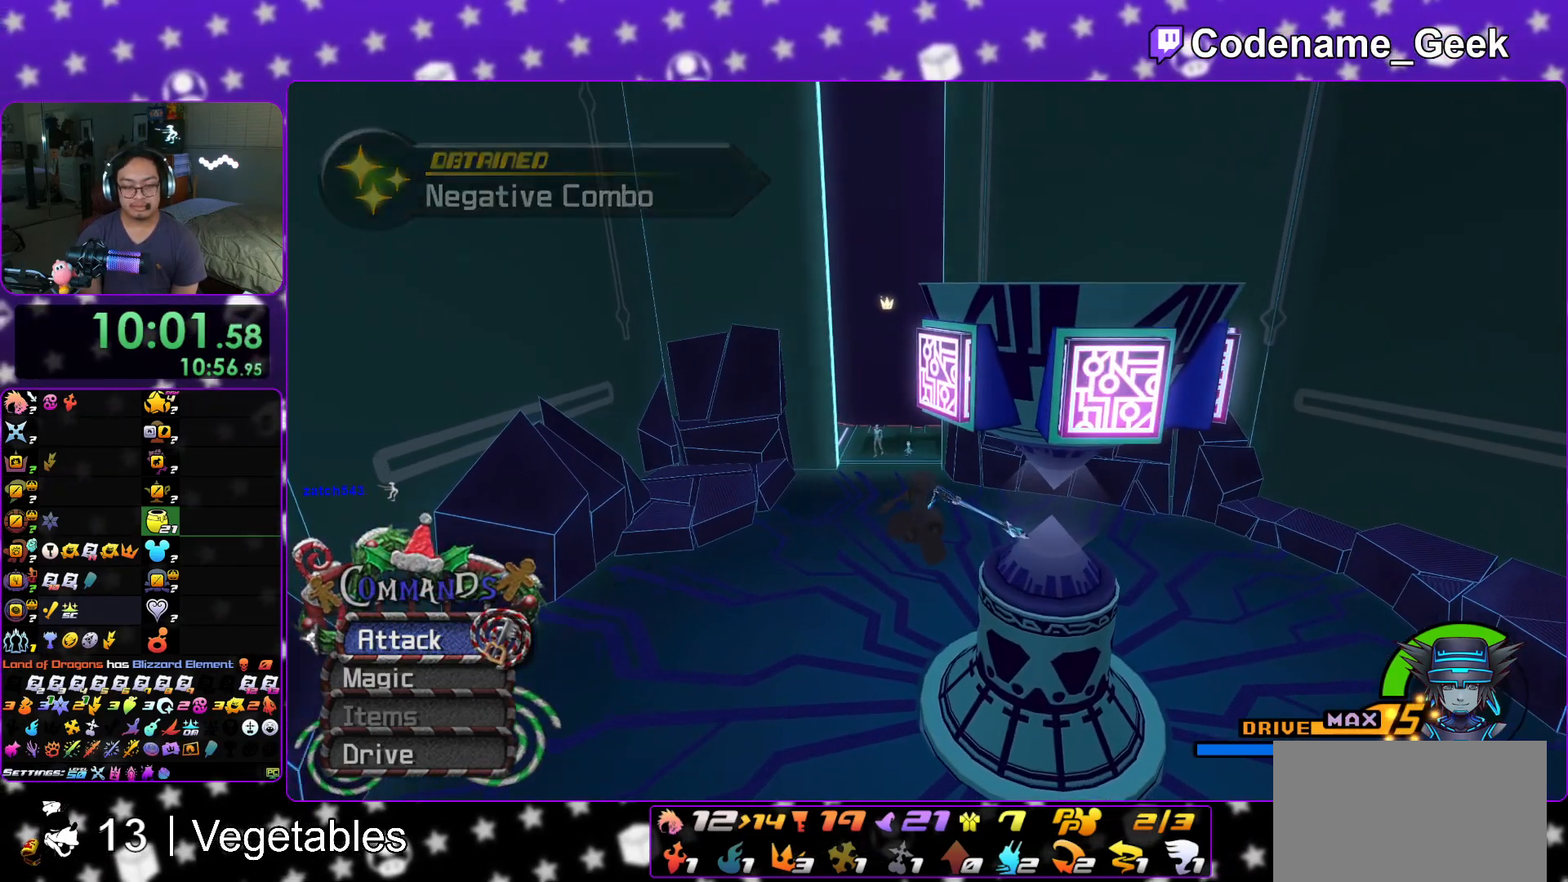
{"dt_ms": 500, "buttons": [], "left_stick": "up", "right_stick": "center", "events": [[50, "Y", "up"], [167, "X", "down"], [233, "X", "up"], [267, "X", "down"], [317, "X", "up"], [350, "X", "down"], [400, "X", "up"]]}
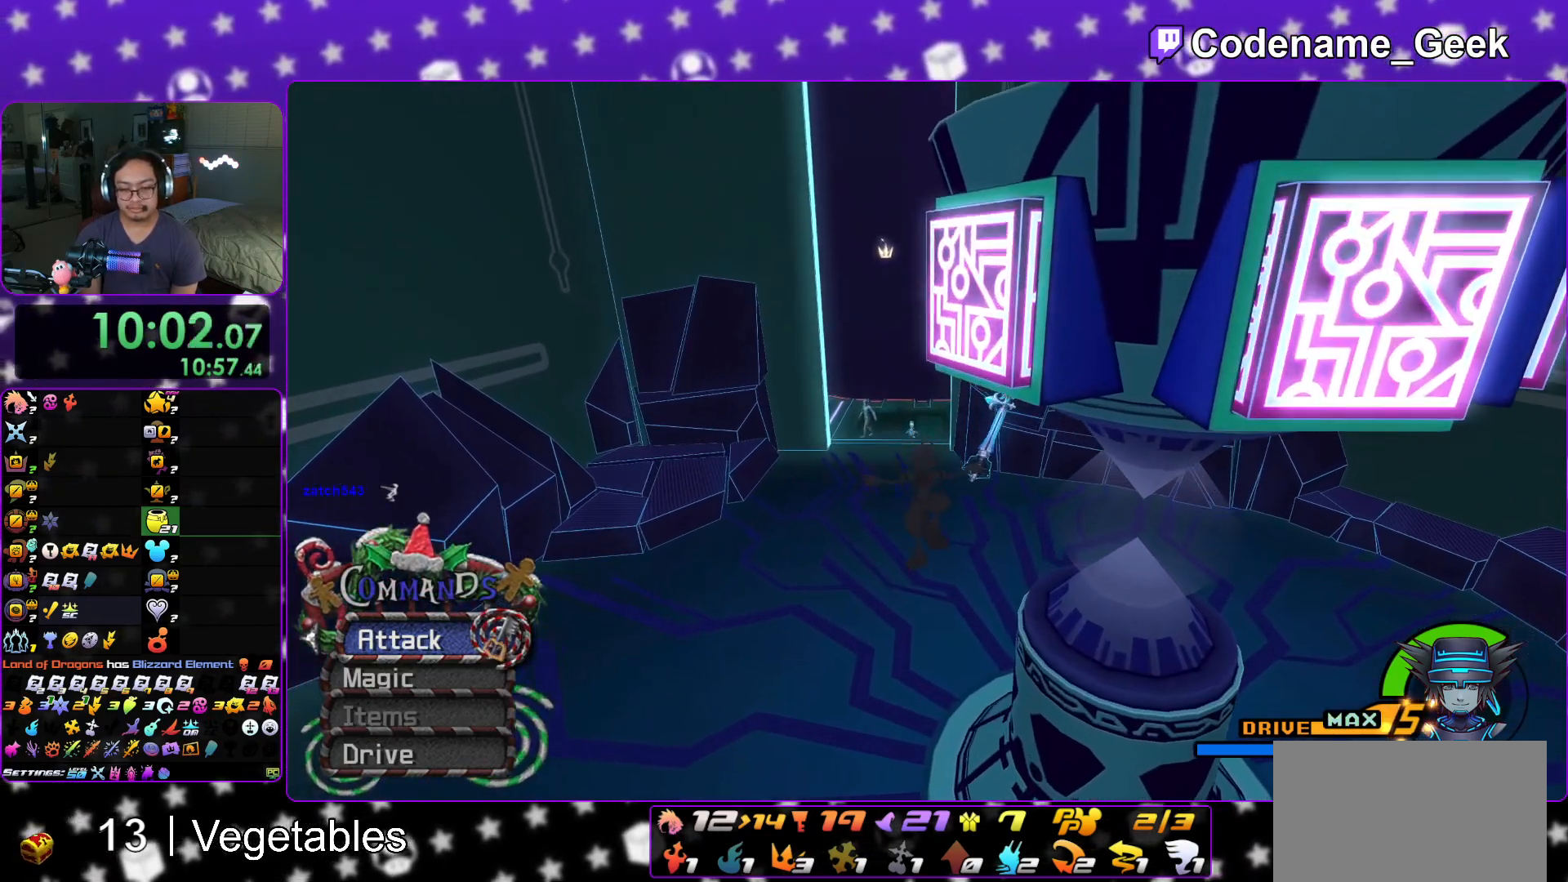
{"dt_ms": 501, "buttons": [], "left_stick": "up-right", "right_stick": "center", "events": [[217, "X", "down"], [234, "X", "up"], [284, "X", "down"], [300, "left_stick", "up-right"], [317, "X", "up"], [367, "X", "down"], [417, "X", "up"], [451, "X", "down"], [501, "X", "up"]]}
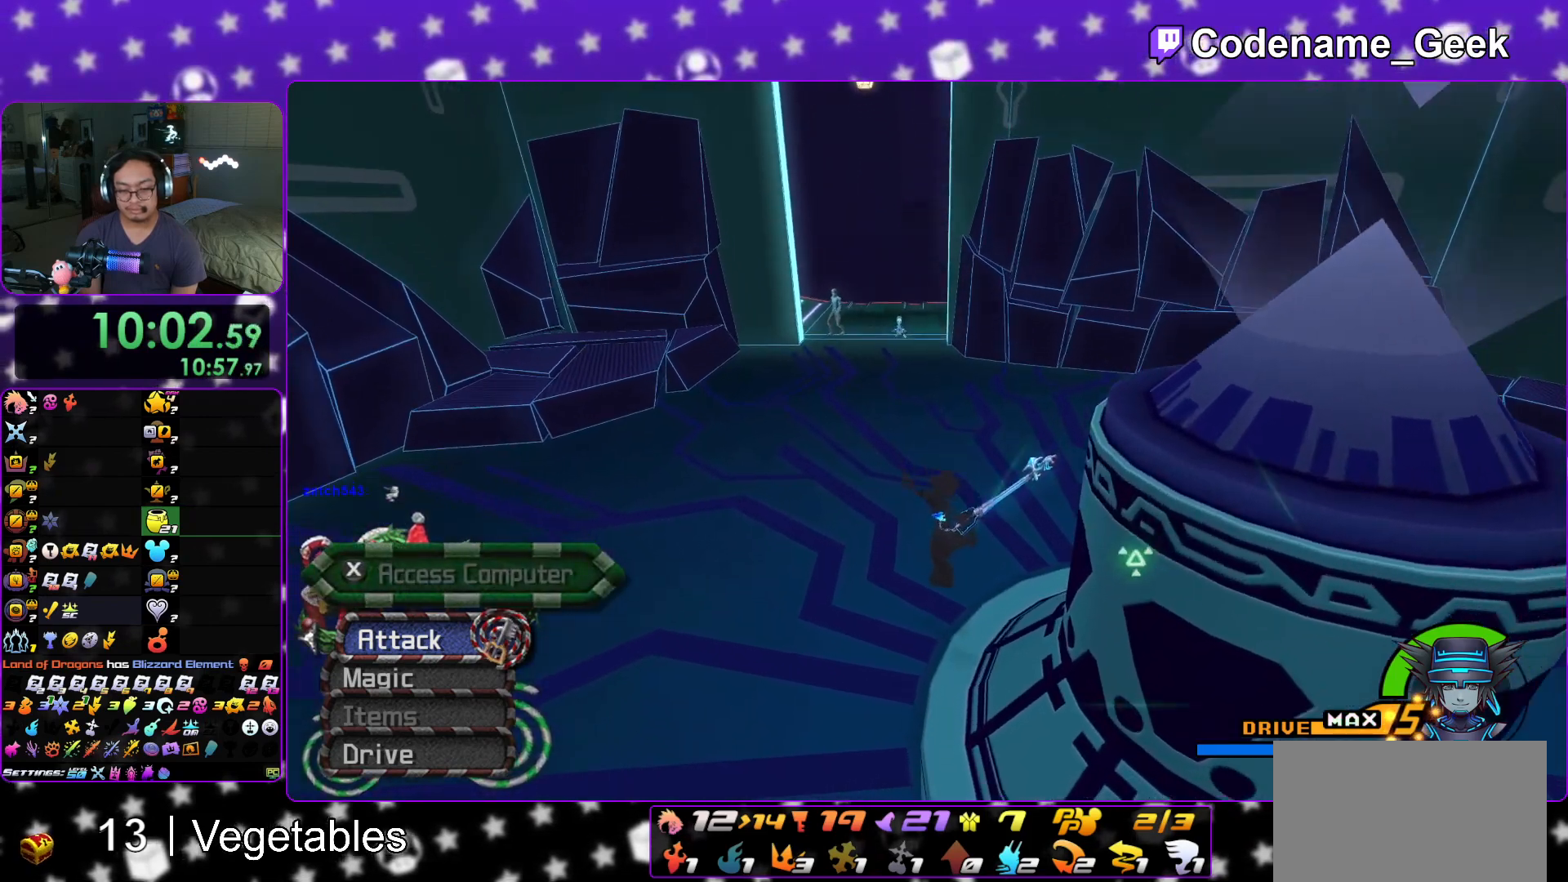
{"dt_ms": 500, "buttons": ["A"], "left_stick": "up-right", "right_stick": "center", "events": [[50, "X", "down"], [83, "X", "up"], [133, "X", "down"], [183, "X", "up"], [217, "X", "down"], [267, "X", "up"], [300, "X", "down"], [400, "X", "up"], [467, "A", "down"]]}
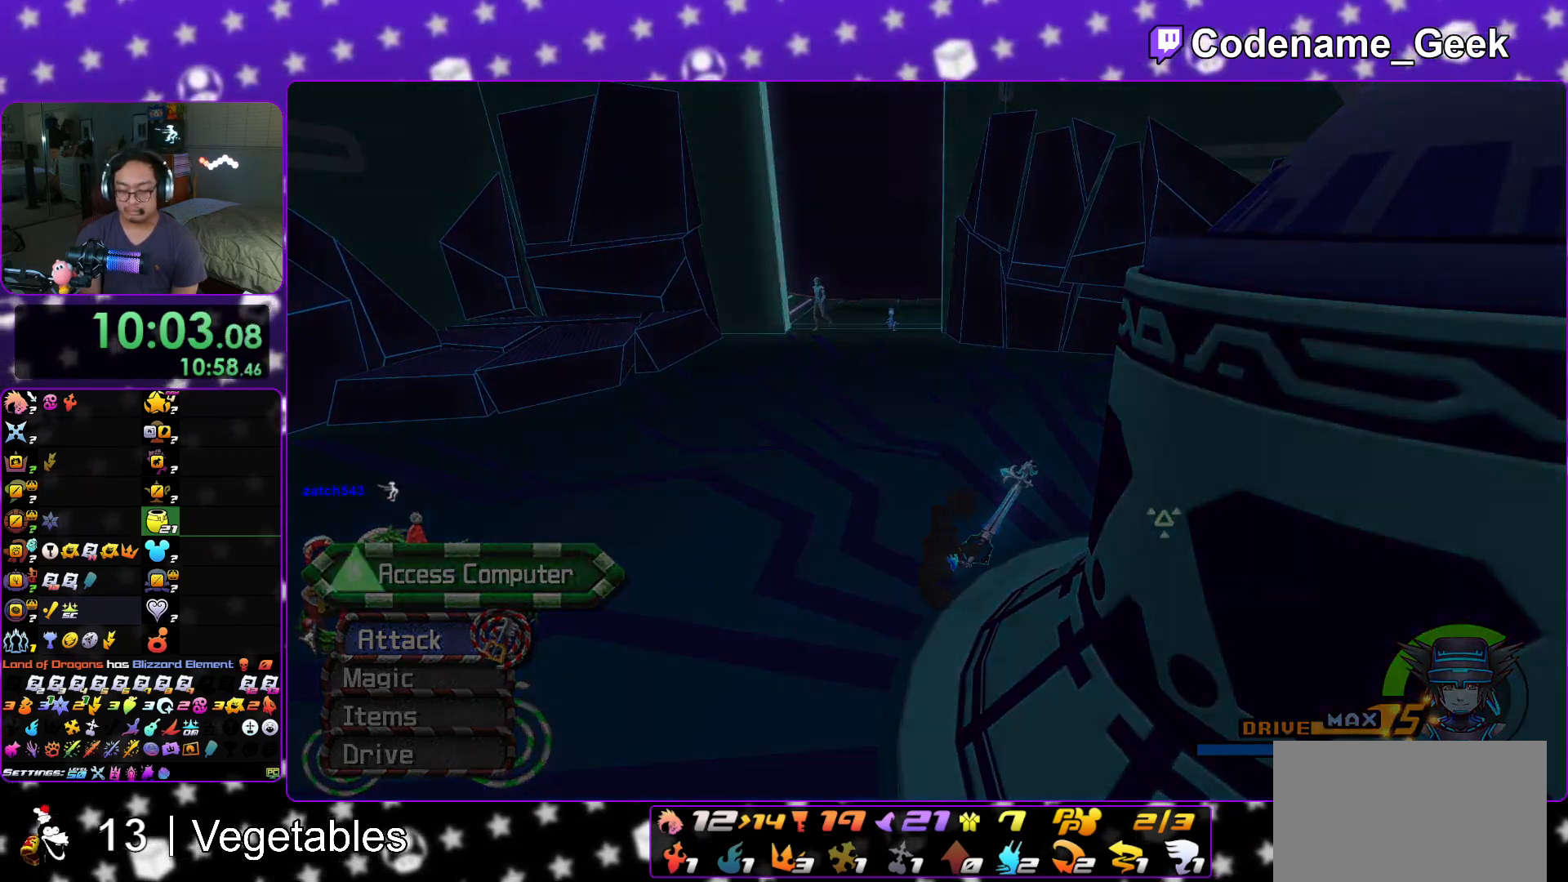
{"dt_ms": 501, "buttons": [], "left_stick": "center", "right_stick": "center", "events": [[17, "left_stick", "center"], [84, "A", "up"], [84, "B", "down"], [150, "B", "up"], [200, "A", "down"], [300, "A", "up"], [317, "B", "down"], [384, "B", "up"], [434, "A", "down"], [501, "A", "up"]]}